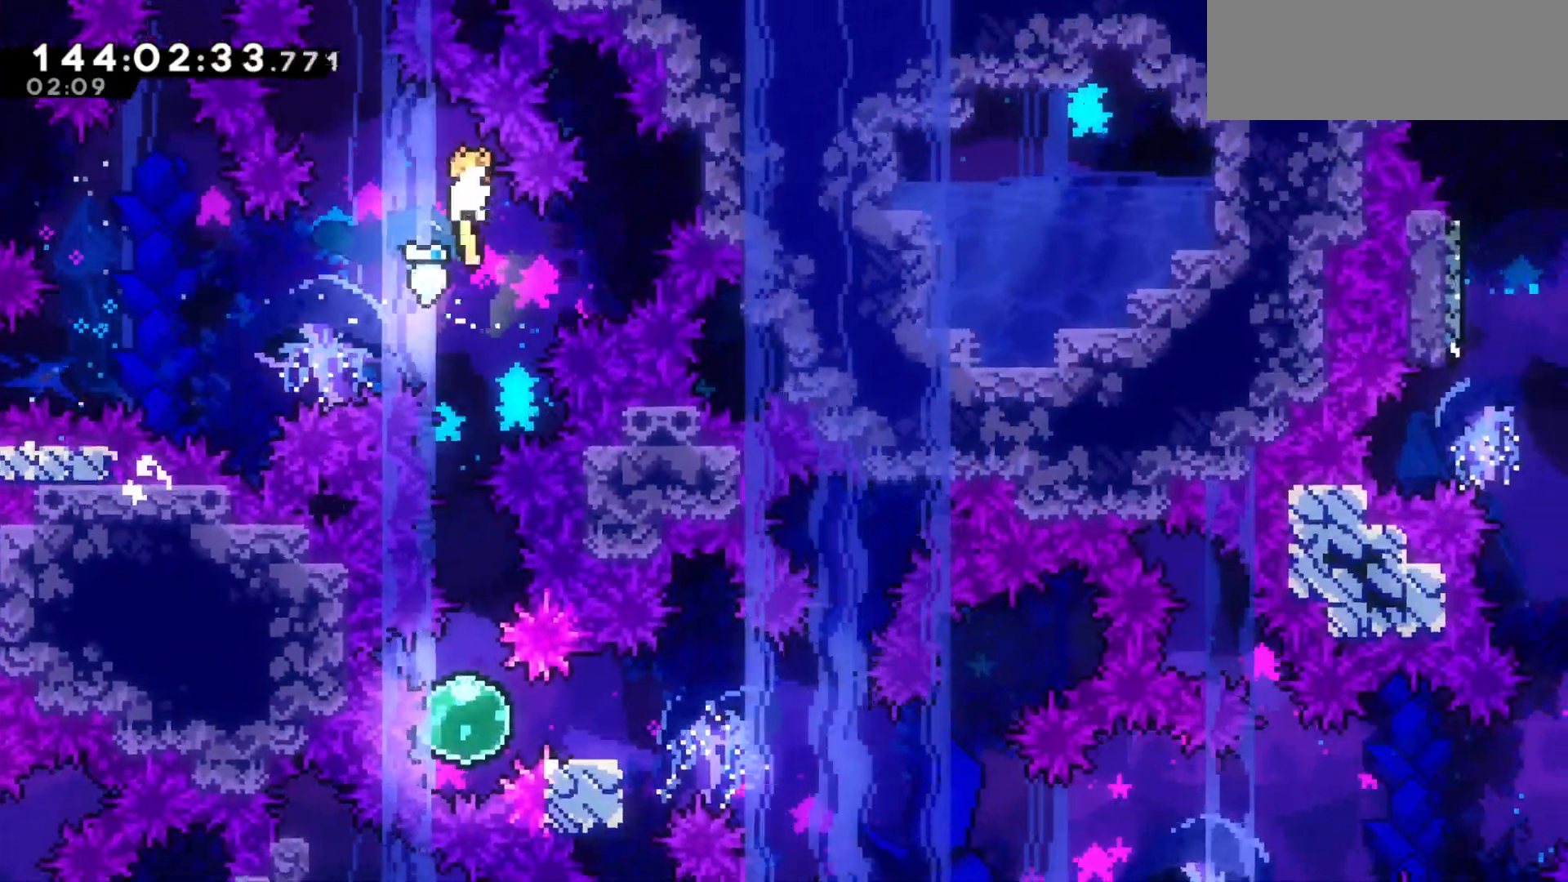
Gameplay with keyboard; each line is a JSON object with the keys held at the frame after it. "events" lists presses ("down") and releases ("up") of "dash", "demo", "down", "grab", "jump", "jump2", "left", "pause", "right" and "up" between this image and that frame as [ms after this image, input, new state], when the widget could be followed in between. No other keys are recorded. Mouse input is not recorded. Key names are as the overlay labels them; some are game actions (e.g. jump) rather than physical keys.
{"keys": [], "events": []}
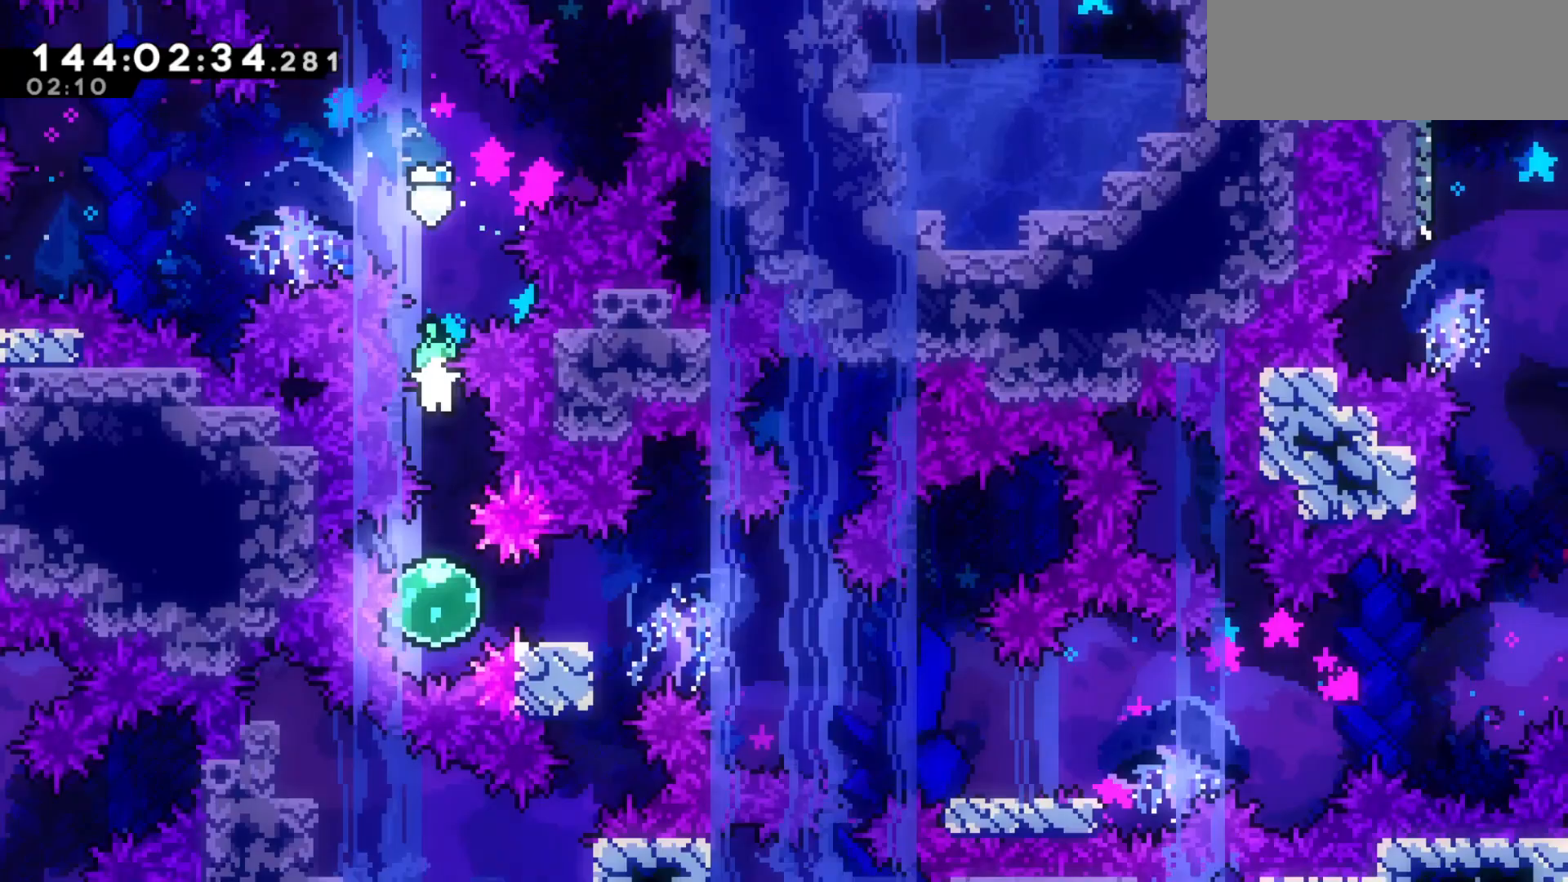
{"keys": ["down", "jump2", "right"], "events": [[267, "right", "down"], [300, "demo", "down"], [400, "demo", "up"], [467, "jump2", "down"], [500, "down", "down"]]}
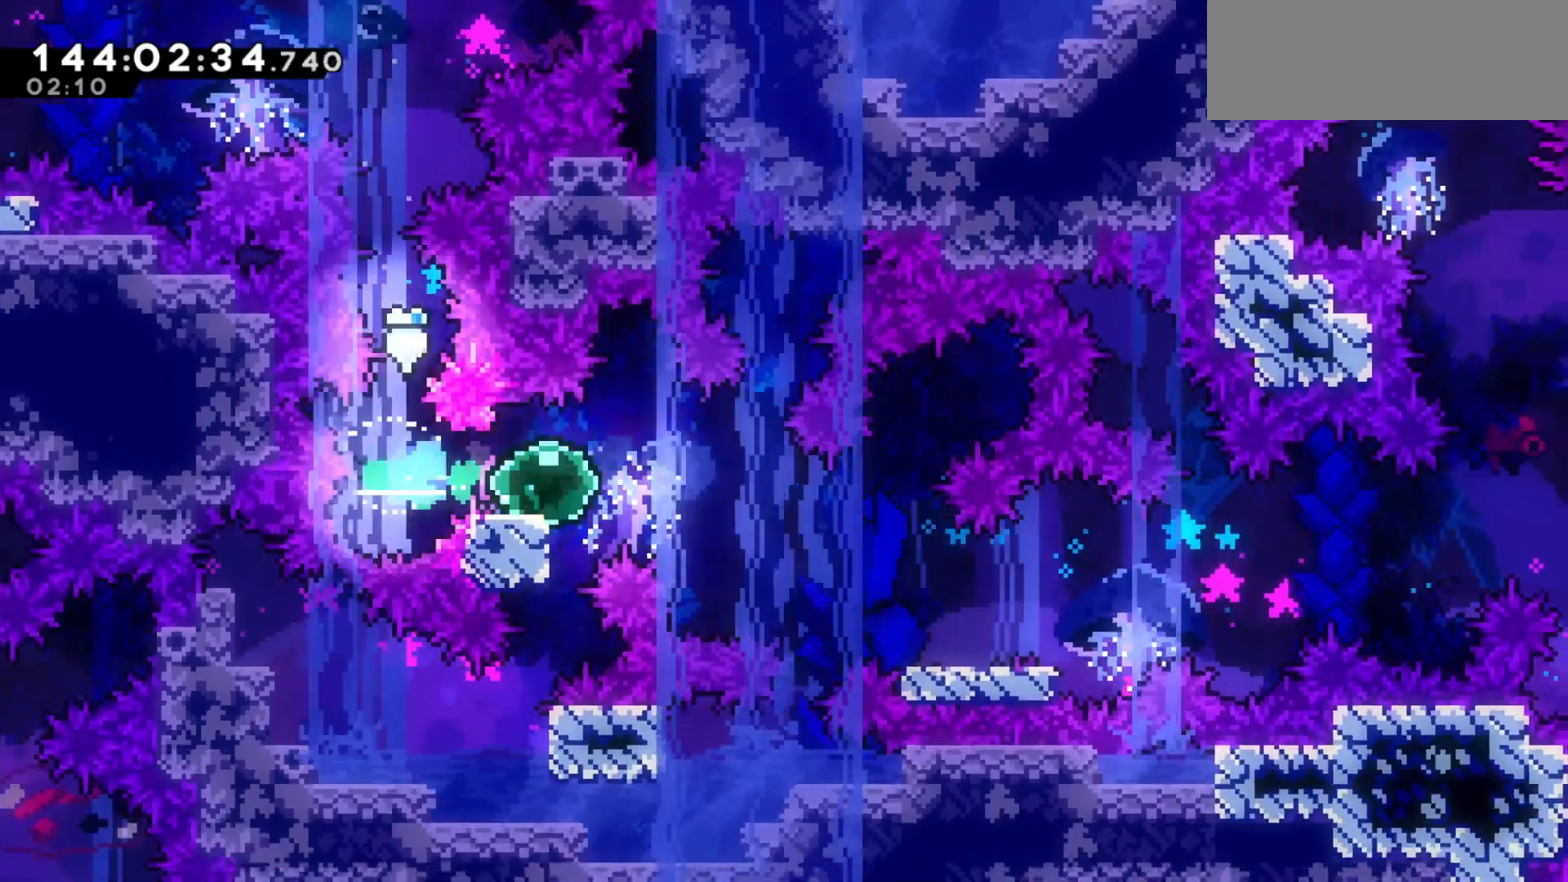
{"keys": ["jump2", "right"], "events": [[33, "dash", "down"], [33, "jump2", "up"], [133, "dash", "up"], [233, "down", "up"], [433, "jump2", "down"]]}
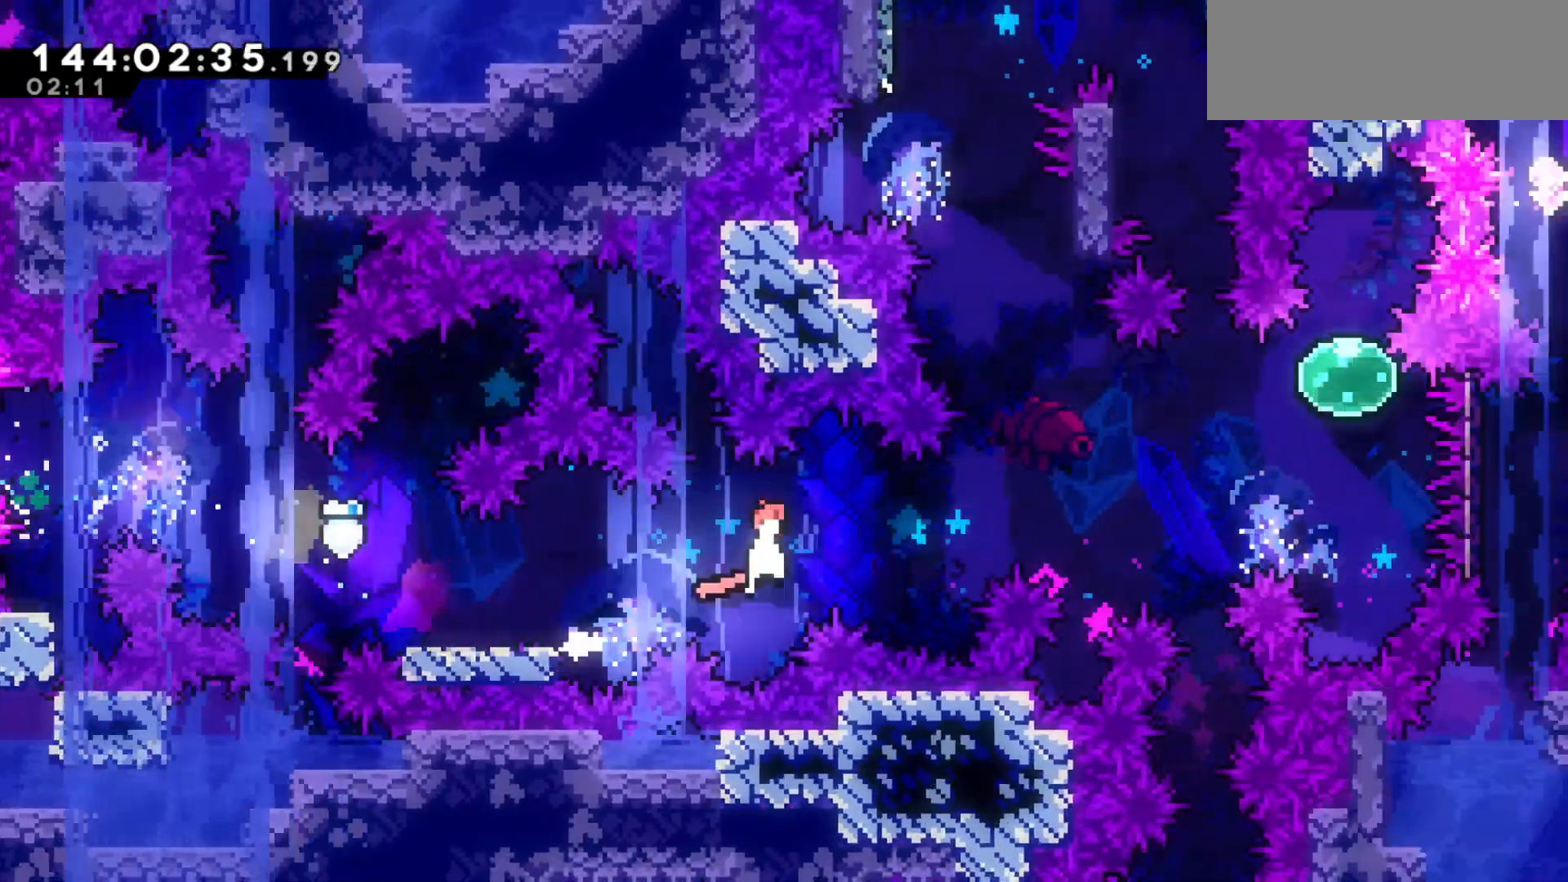
{"keys": ["up"], "events": [[267, "up", "down"], [300, "dash", "down"], [300, "jump2", "up"], [400, "dash", "up"], [467, "right", "up"]]}
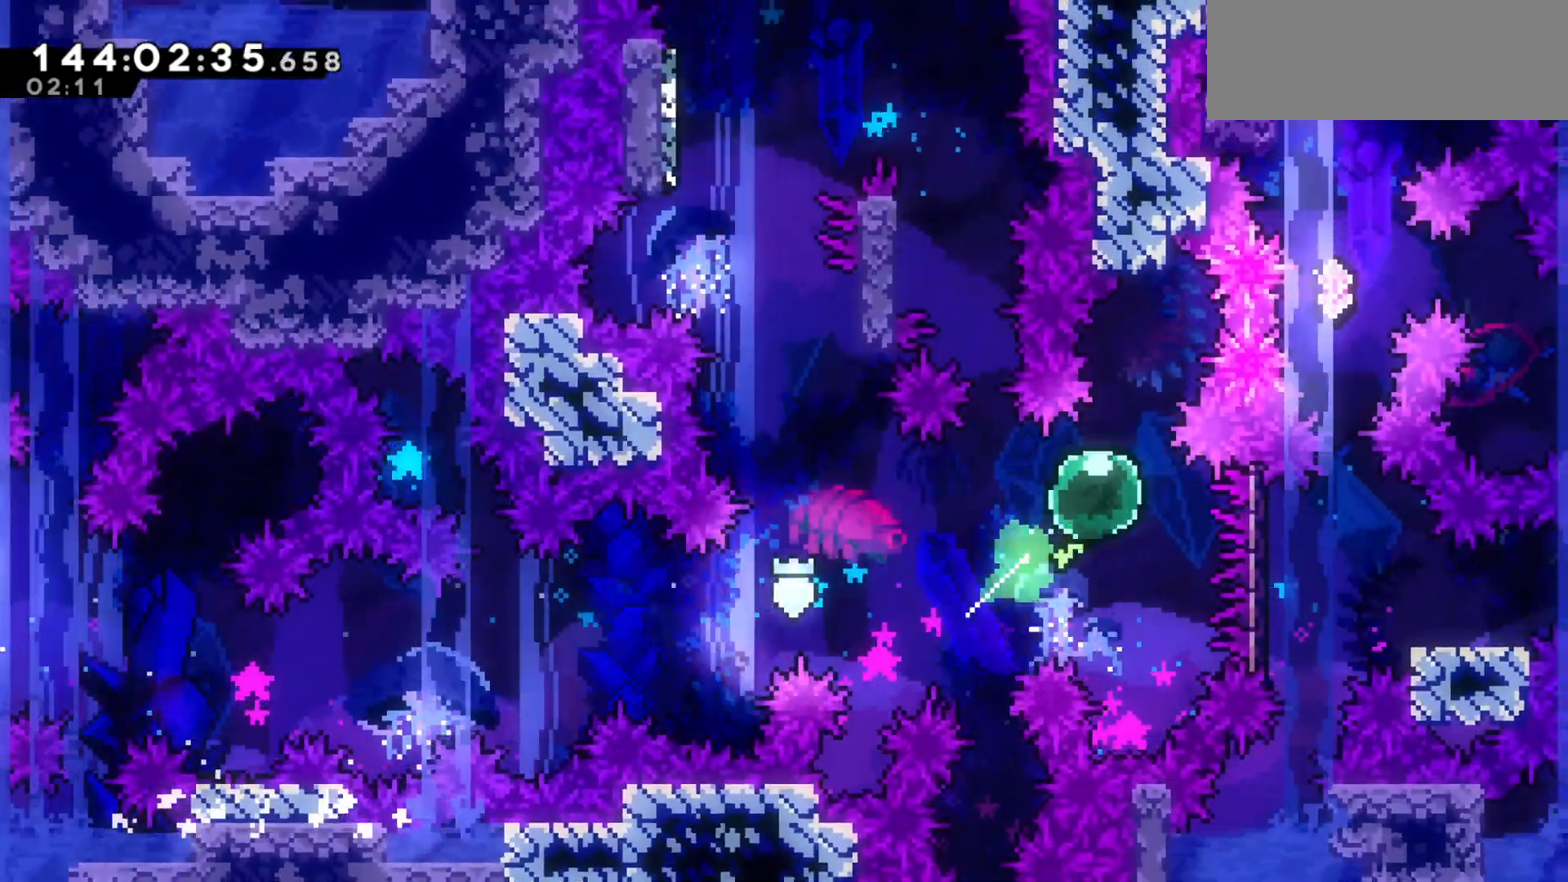
{"keys": [], "events": [[33, "dash", "down"], [100, "dash", "up"], [233, "up", "up"], [267, "right", "down"], [300, "demo", "down"], [433, "demo", "up"], [500, "right", "up"]]}
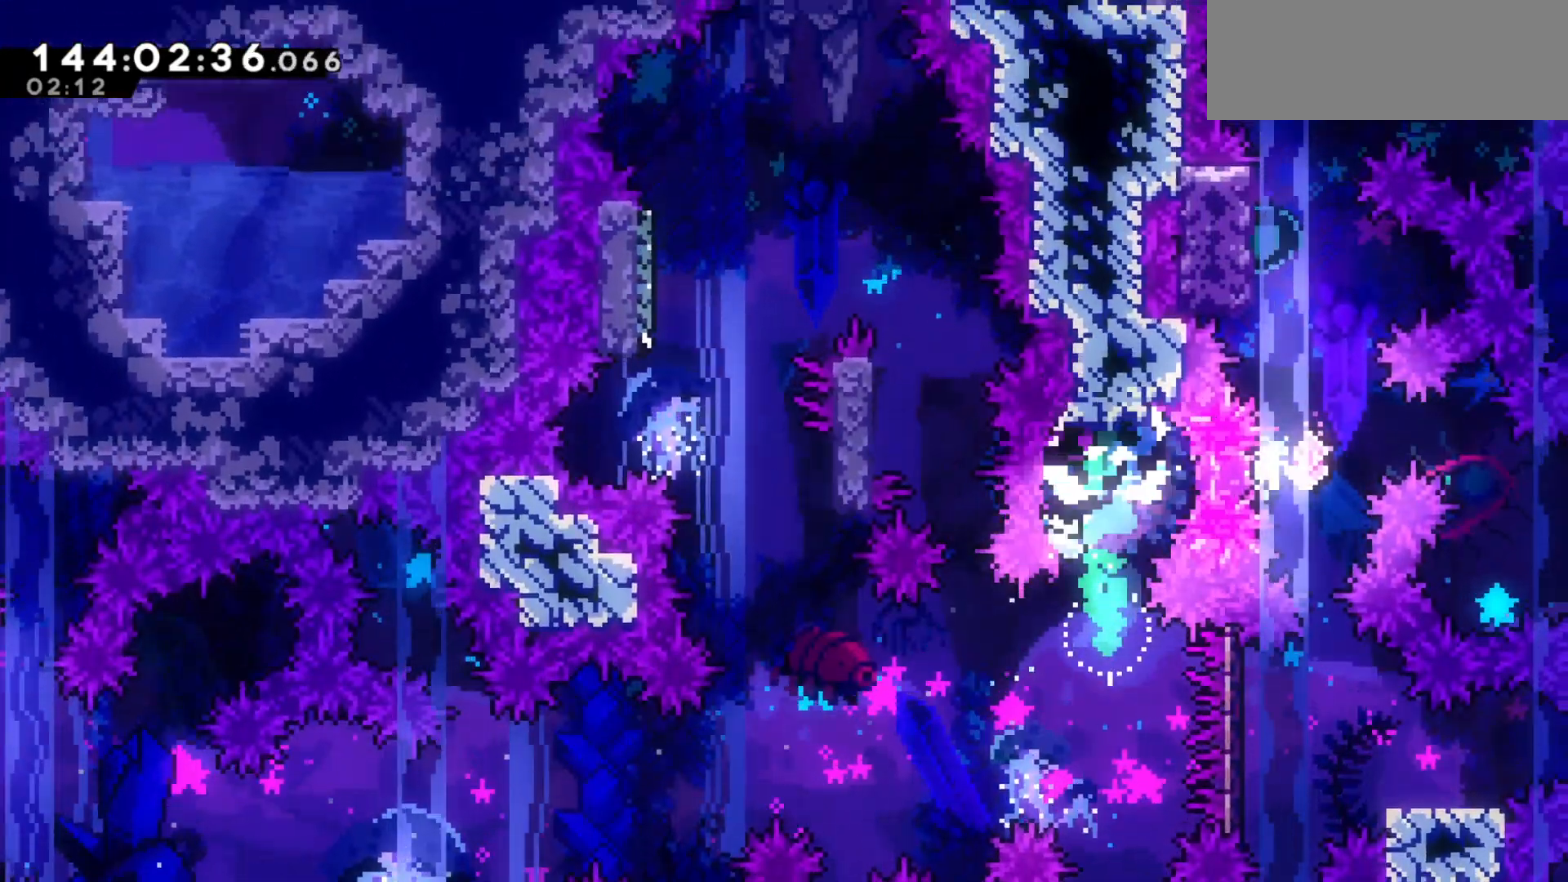
{"keys": ["dash", "left"], "events": [[67, "up", "down"], [100, "dash", "down"], [267, "dash", "up"], [333, "up", "up"], [400, "left", "down"], [433, "dash", "down"]]}
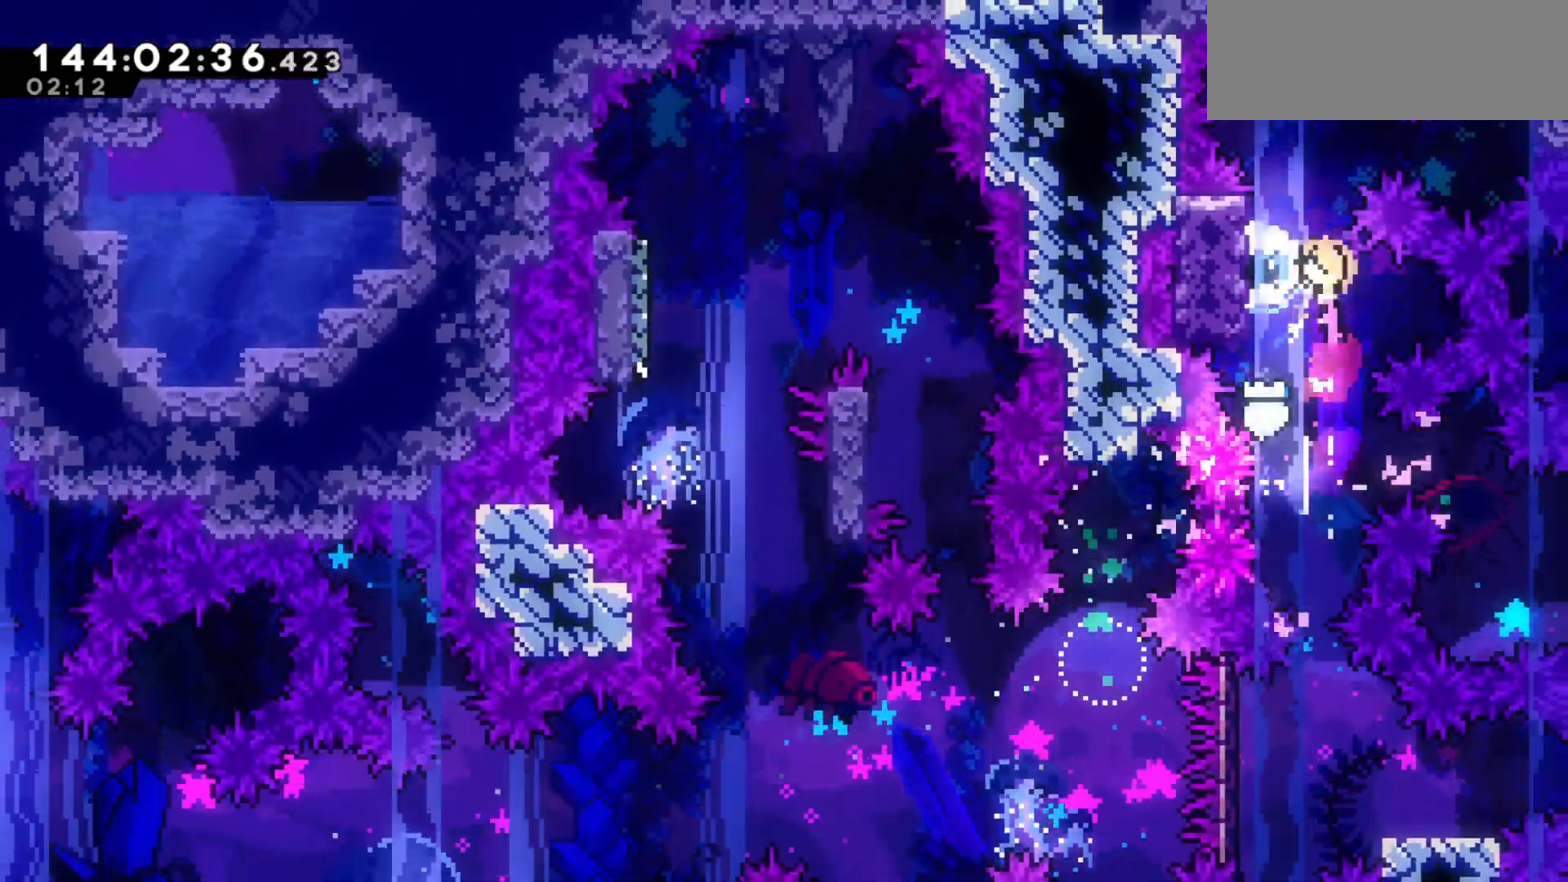
{"keys": [], "events": [[33, "dash", "up"], [133, "left", "up"]]}
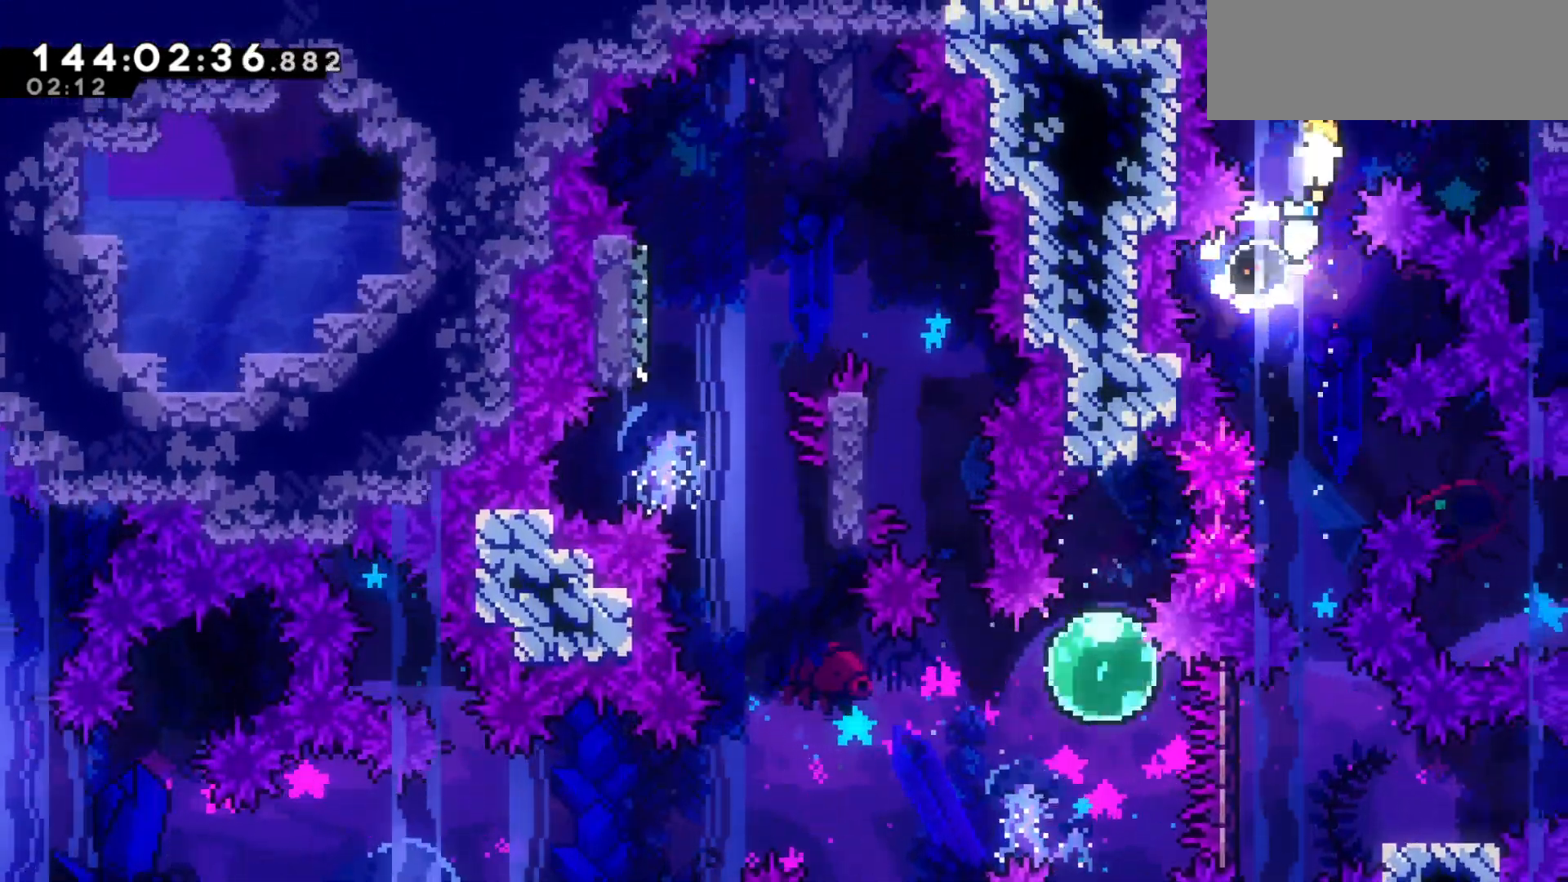
{"keys": [], "events": []}
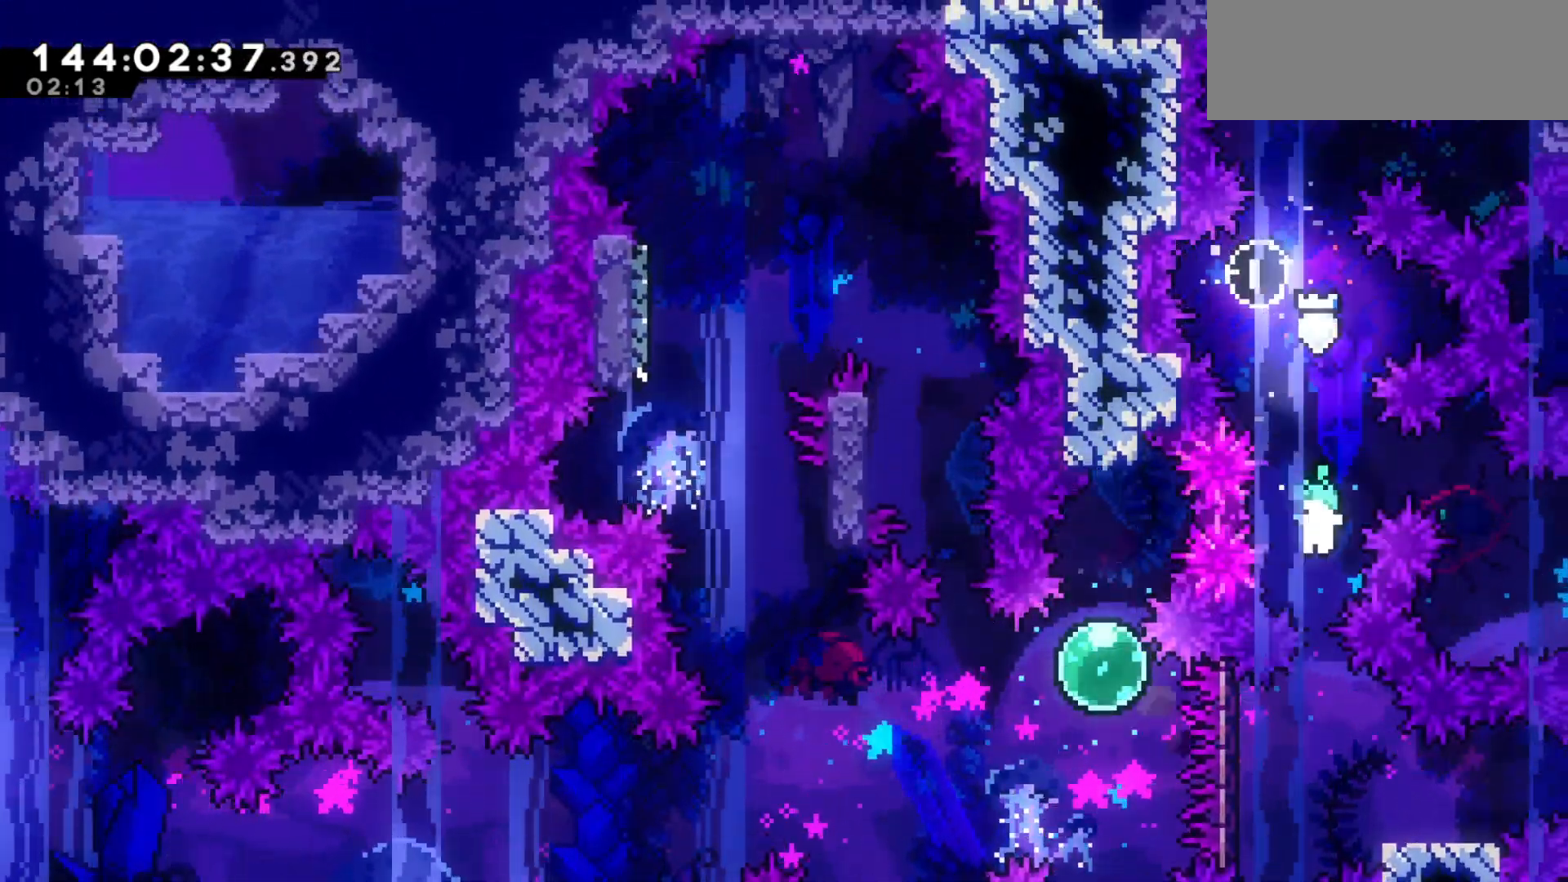
{"keys": ["jump2", "left"], "events": [[233, "right", "down"], [267, "dash", "down"], [267, "down", "down"], [400, "dash", "up"], [433, "down", "up"], [433, "left", "down"], [433, "right", "up"], [500, "jump2", "down"]]}
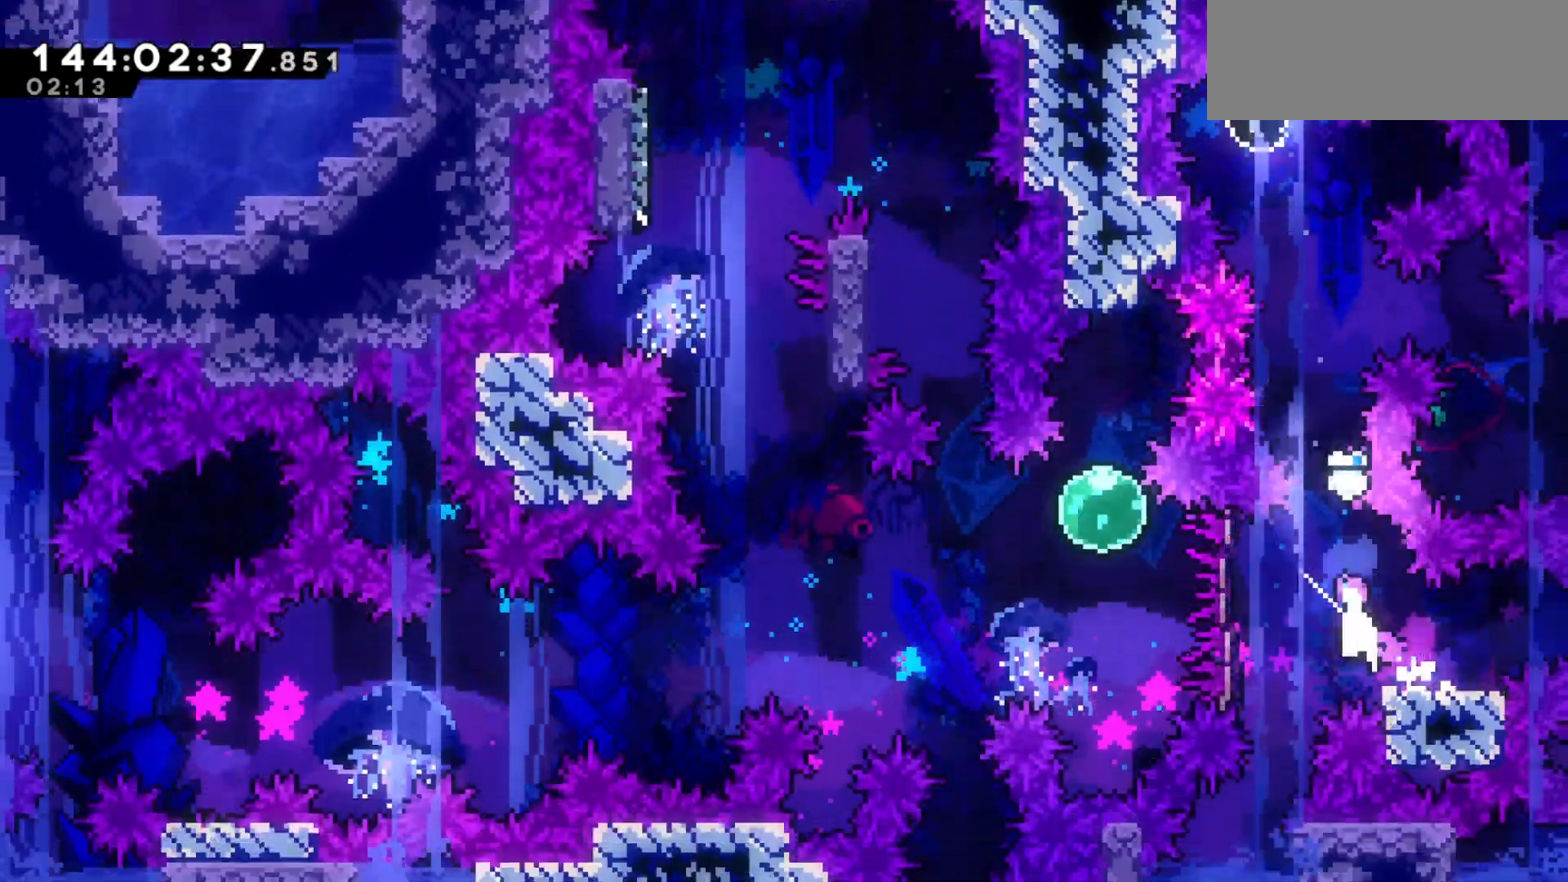
{"keys": ["dash", "left"]}
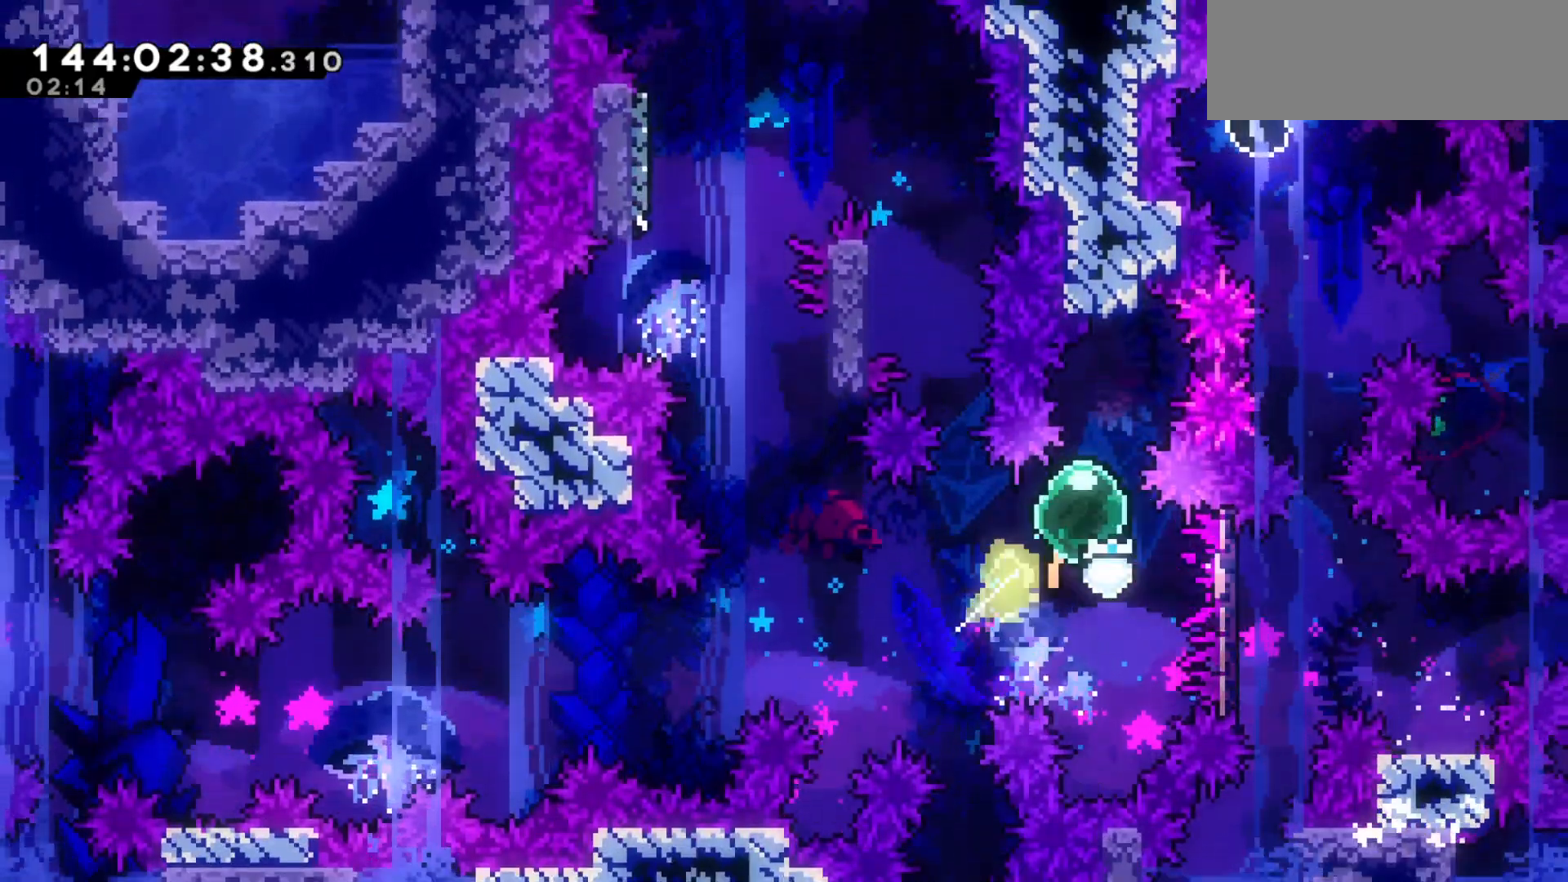
{"keys": ["dash", "up"]}
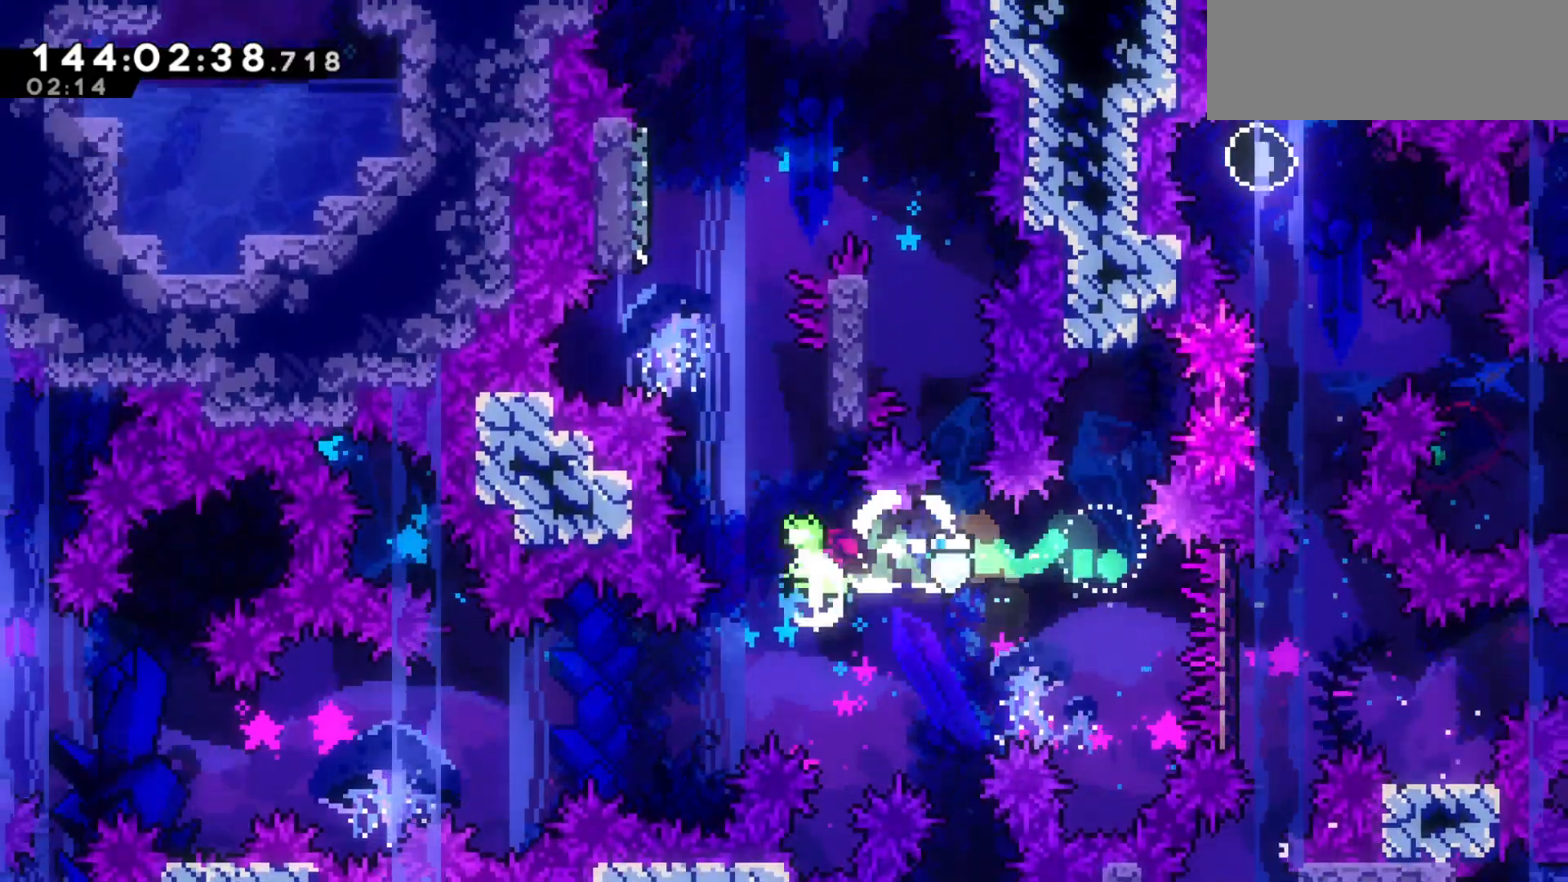
{"keys": ["jump2", "right"], "events": [[33, "dash", "up"], [67, "up", "up"], [167, "jump2", "down"], [200, "left", "down"], [400, "jump2", "up"], [400, "left", "up"], [400, "right", "down"], [433, "jump2", "down"]]}
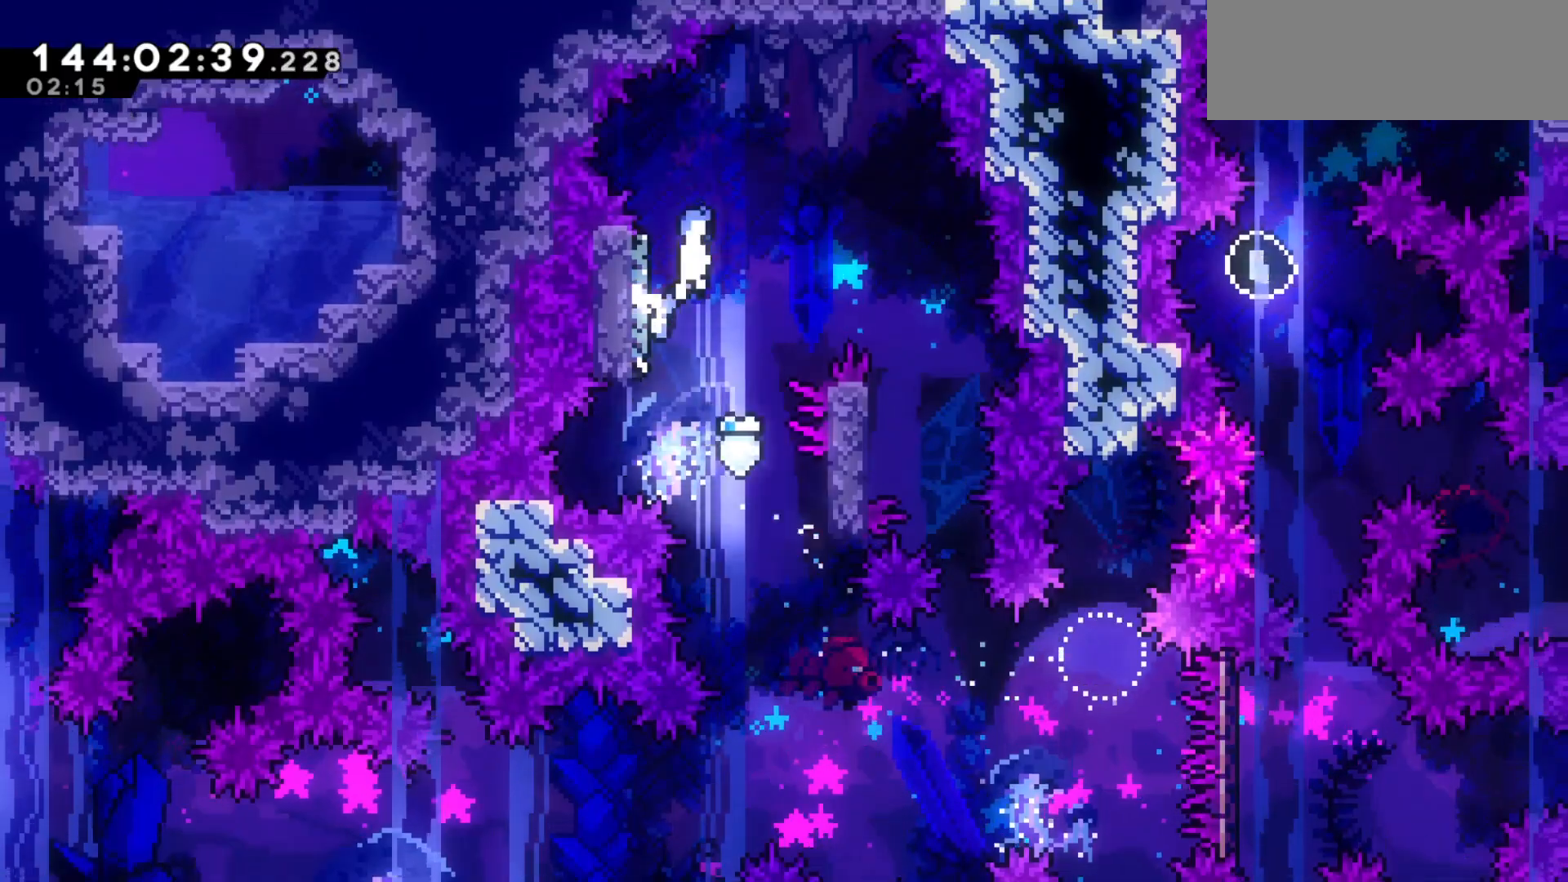
{"keys": [], "events": [[433, "jump2", "up"], [500, "right", "up"]]}
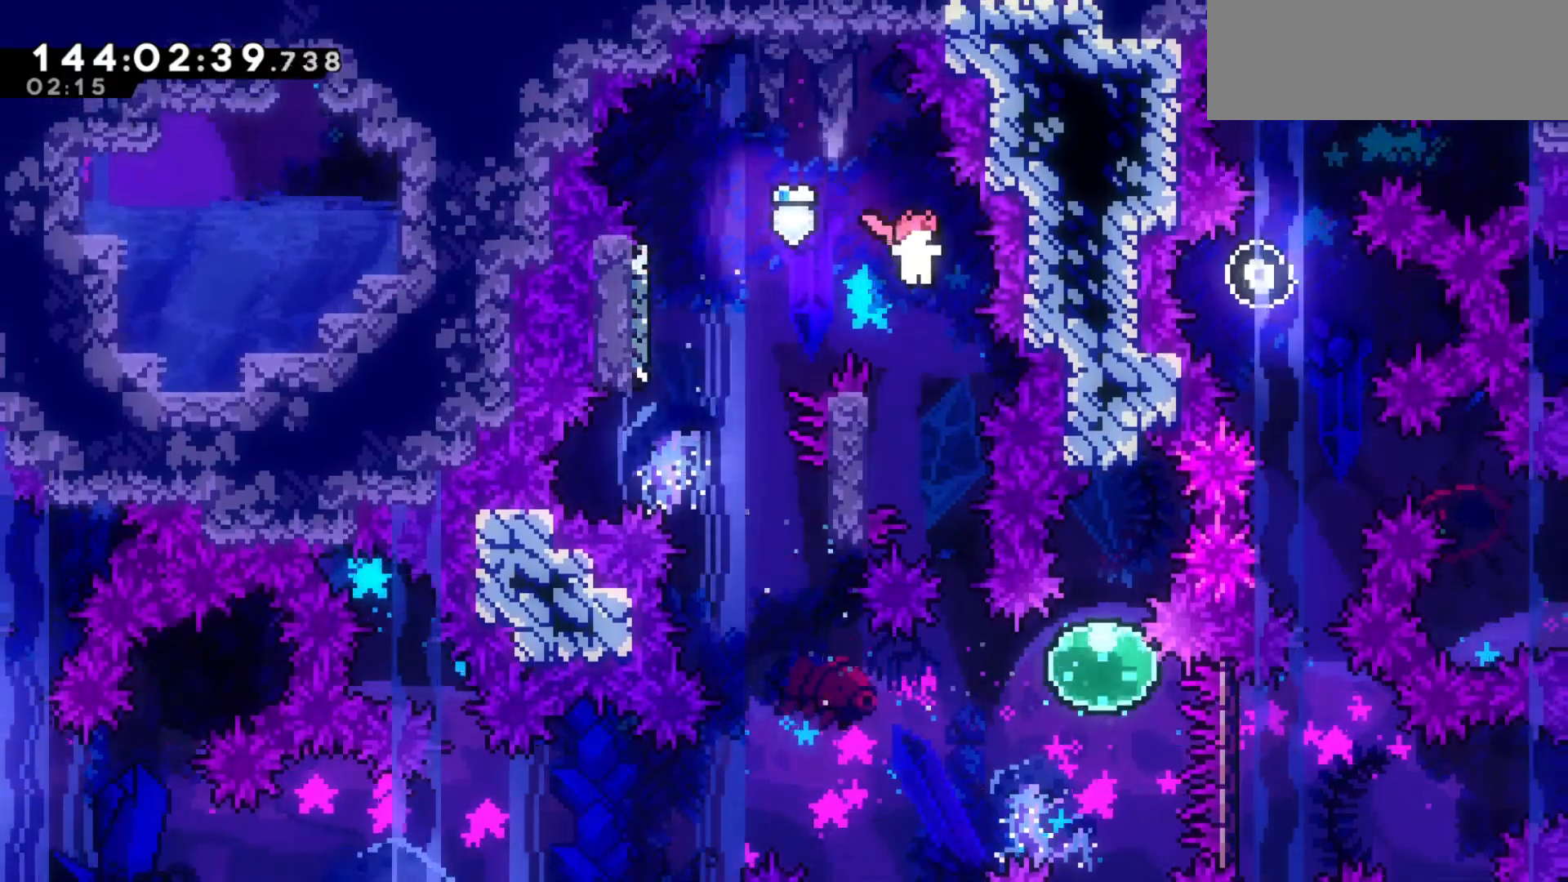
{"keys": ["jump2"], "events": [[100, "left", "down"], [133, "grab", "down"], [333, "up", "down"], [400, "left", "up"], [400, "up", "up"], [500, "grab", "up"], [500, "jump2", "down"]]}
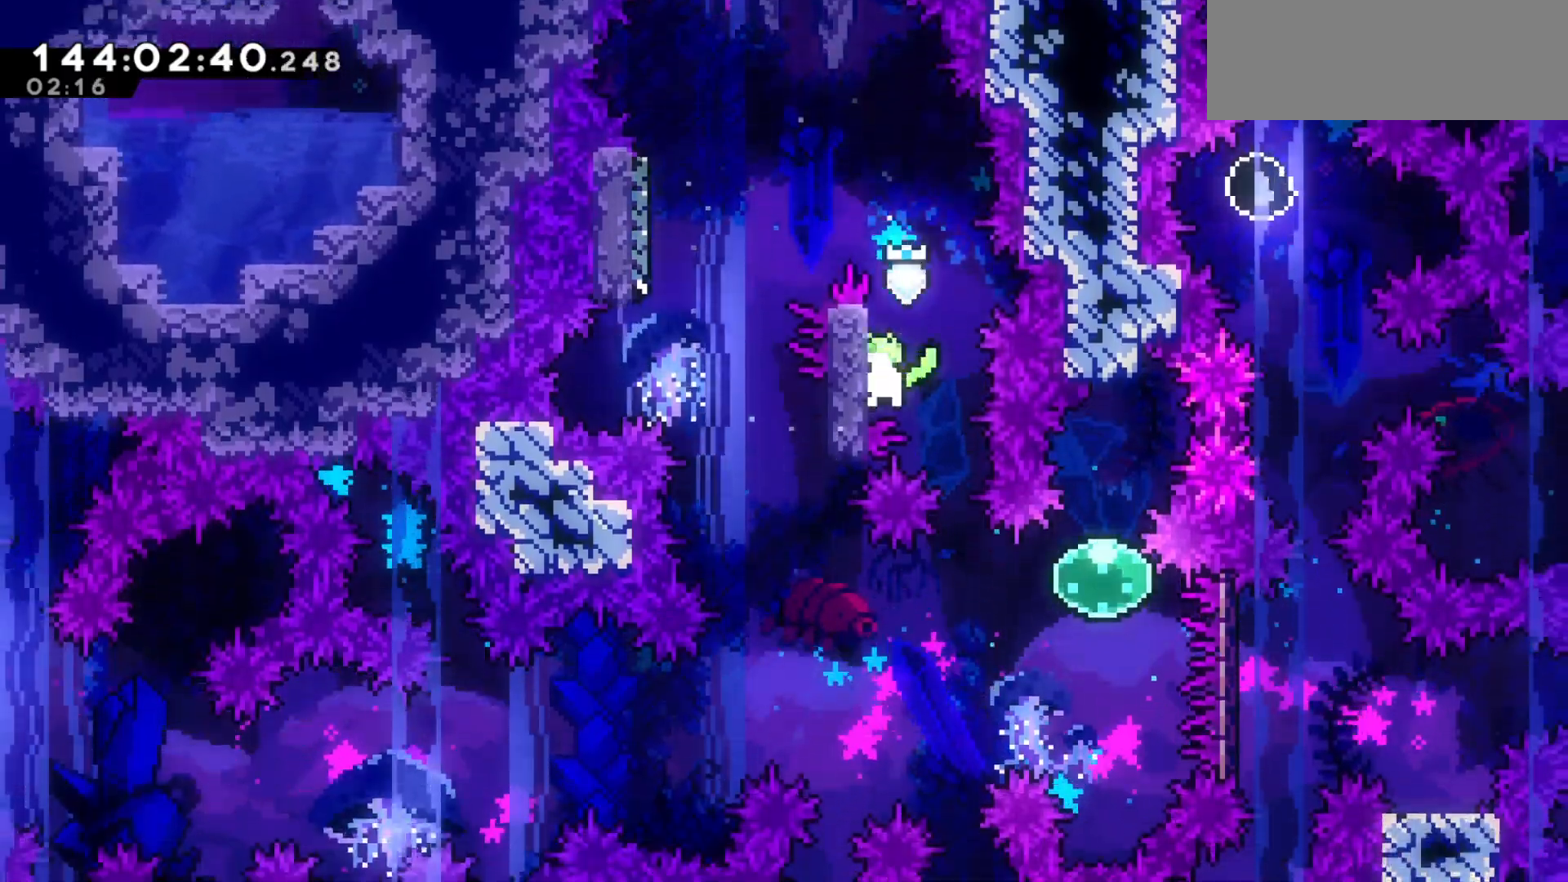
{"keys": [], "events": [[133, "jump2", "up"]]}
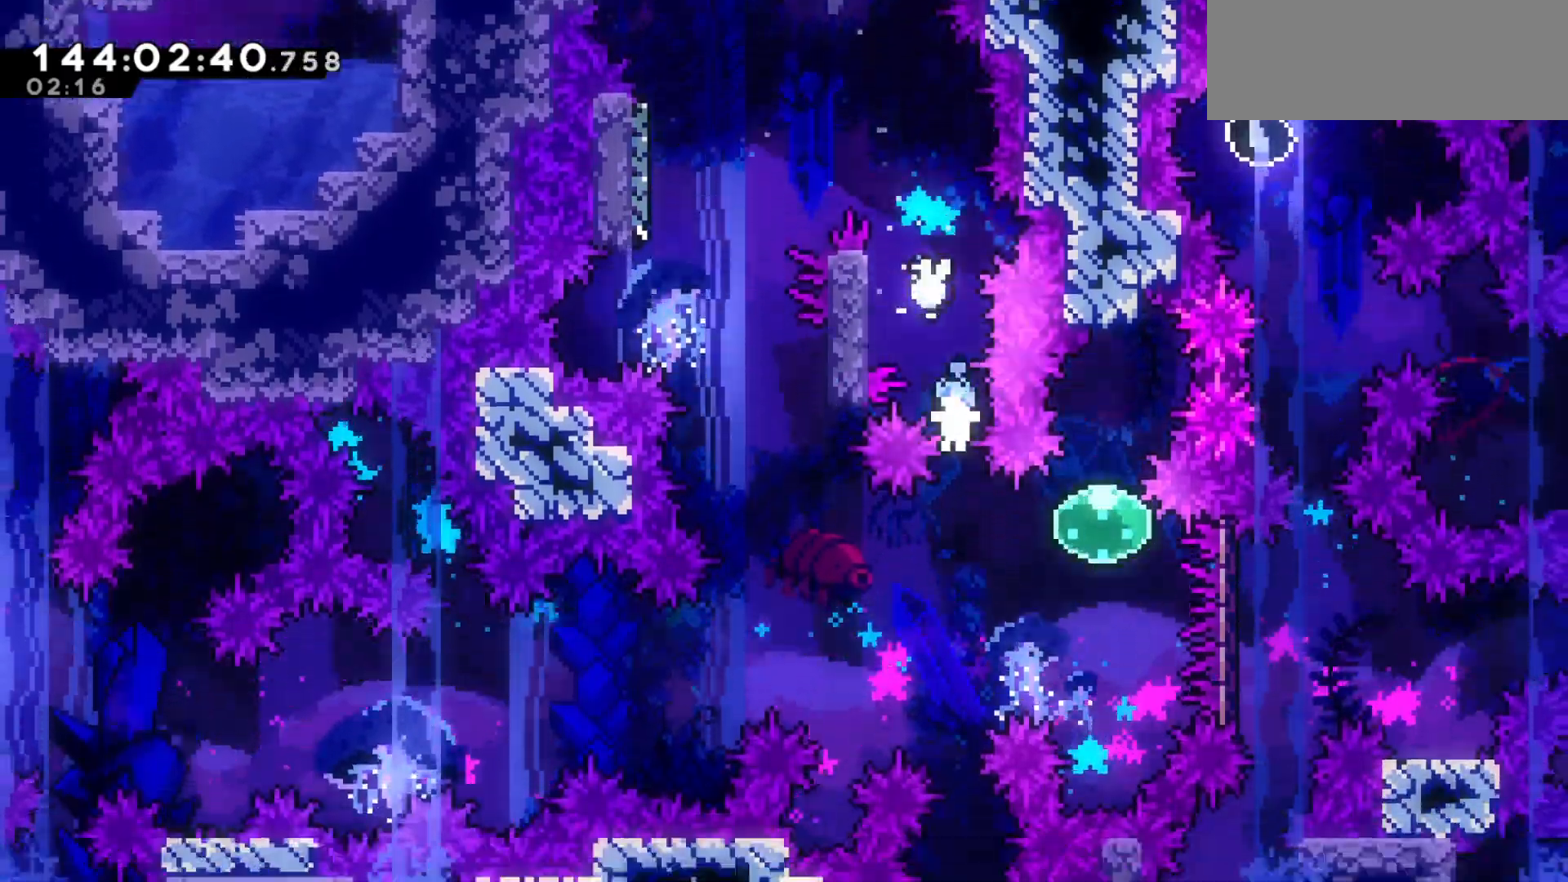
{"keys": [], "events": []}
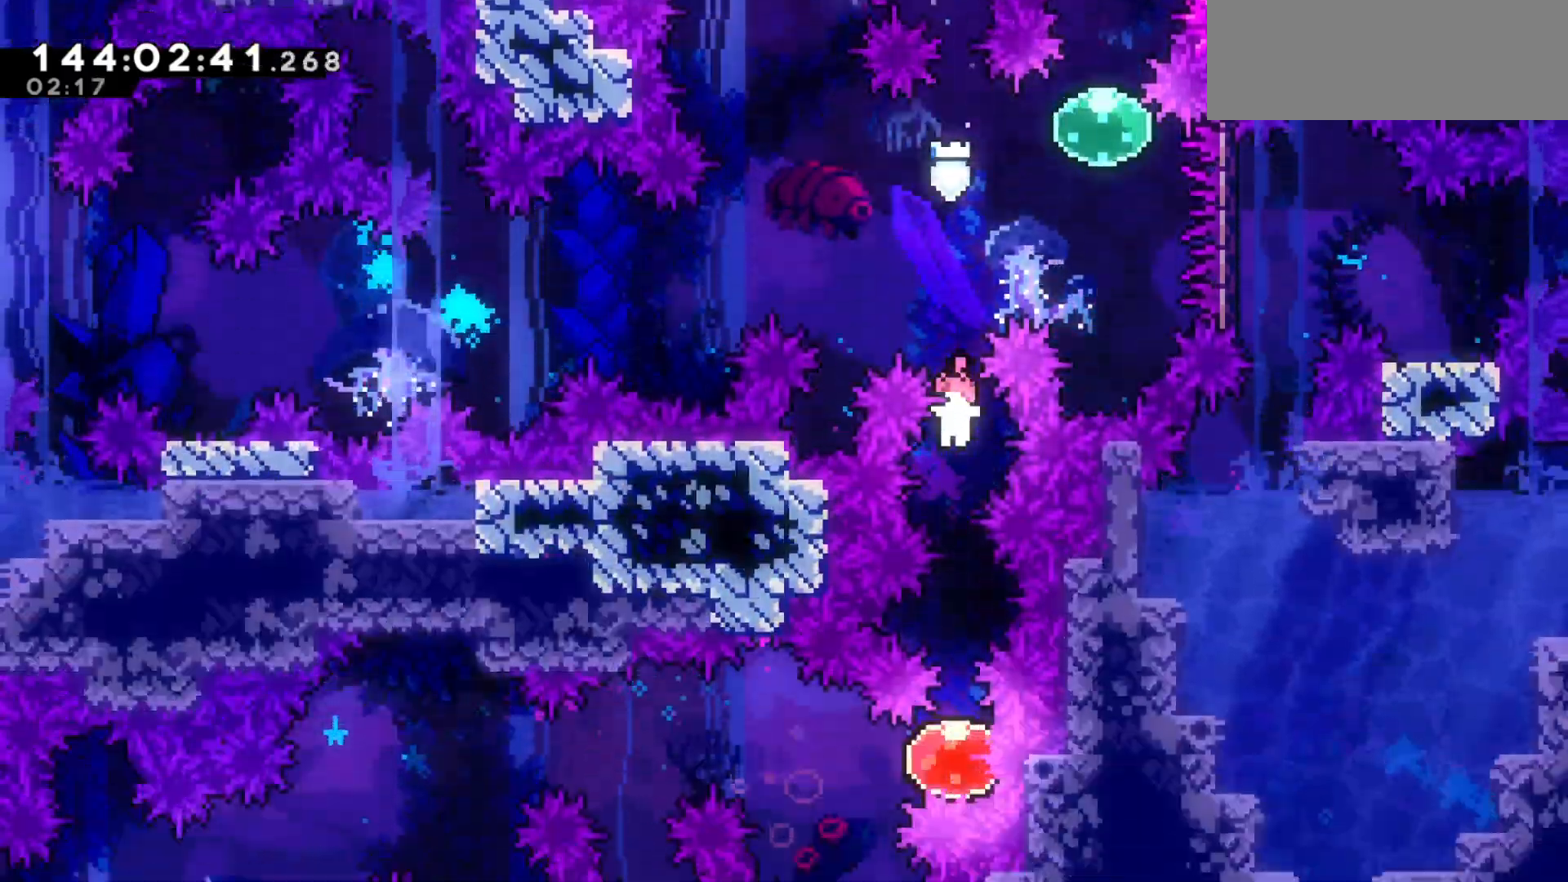
{"keys": ["dash", "left"], "events": [[400, "left", "down"], [467, "dash", "down"]]}
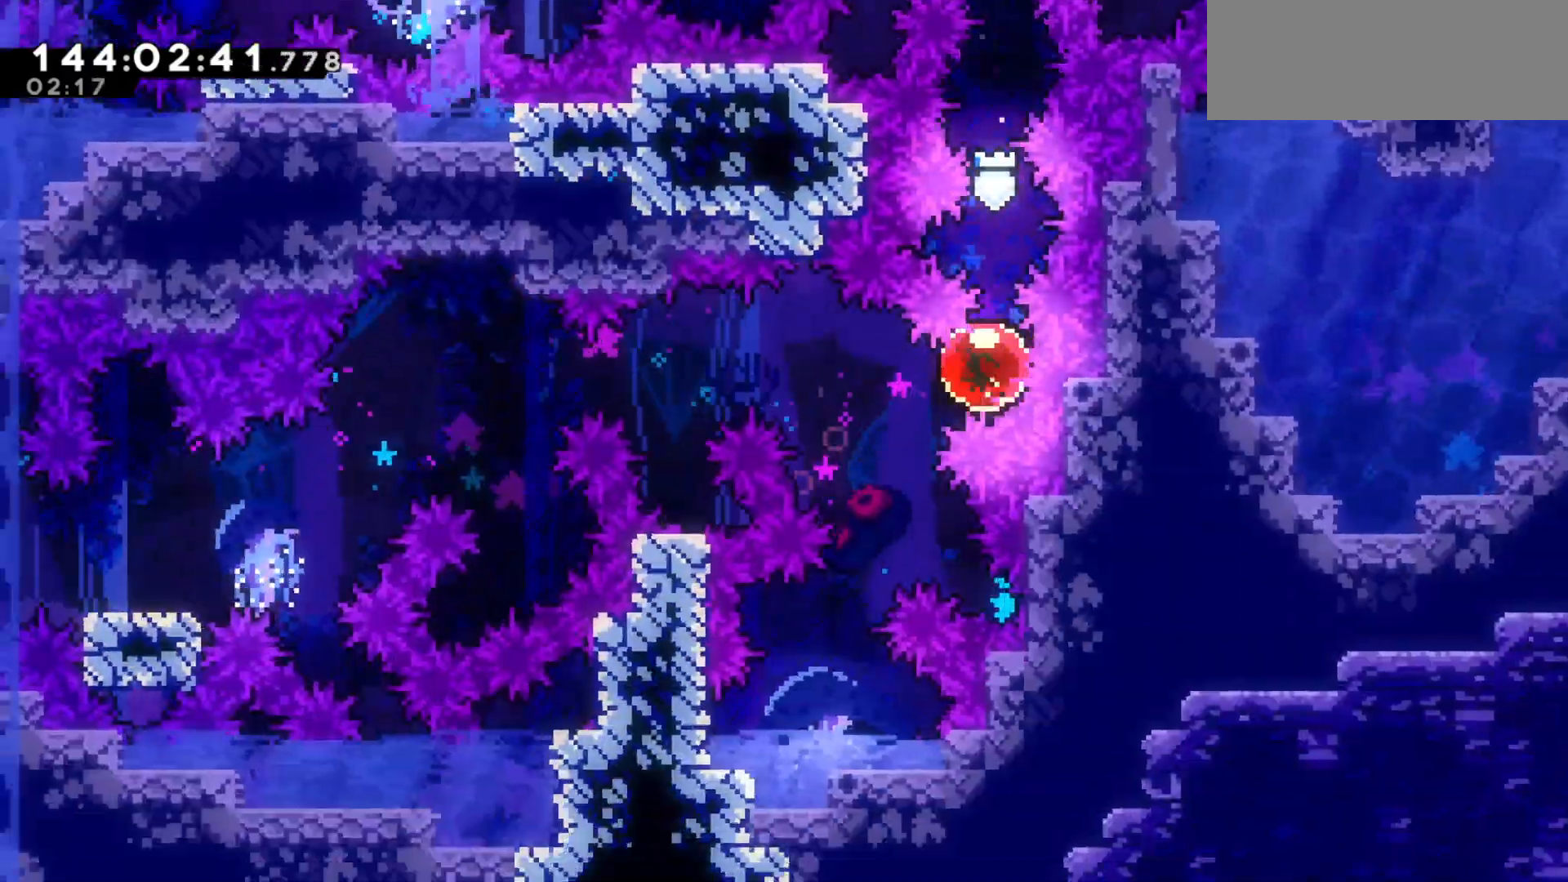
{"keys": ["down", "left"], "events": [[100, "dash", "up"], [400, "down", "down"]]}
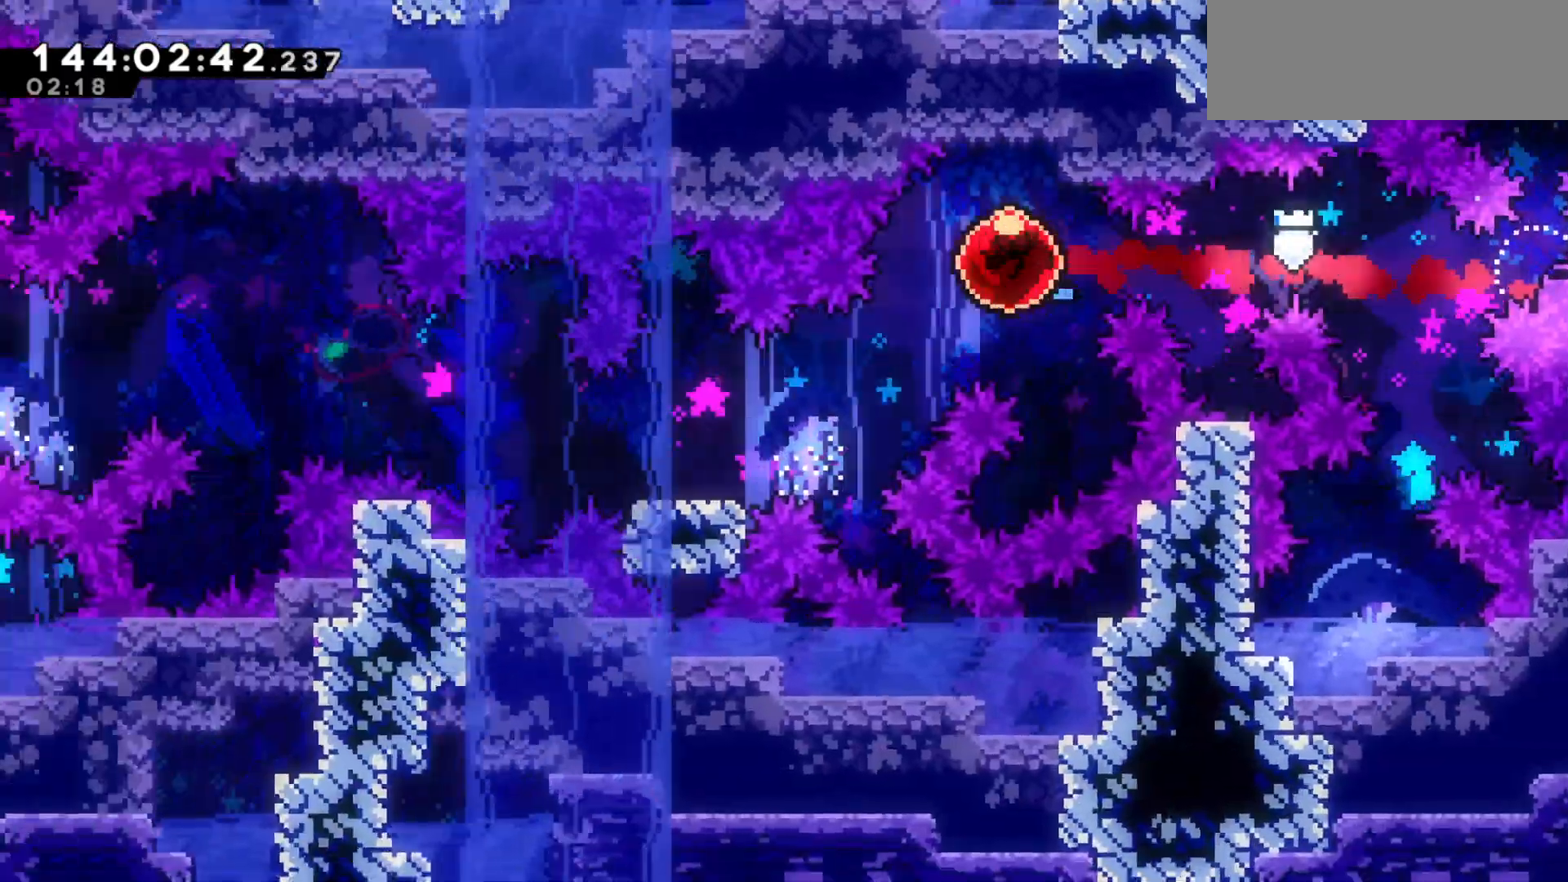
{"keys": ["jump2", "left"], "events": [[133, "down", "up"], [367, "jump2", "down"]]}
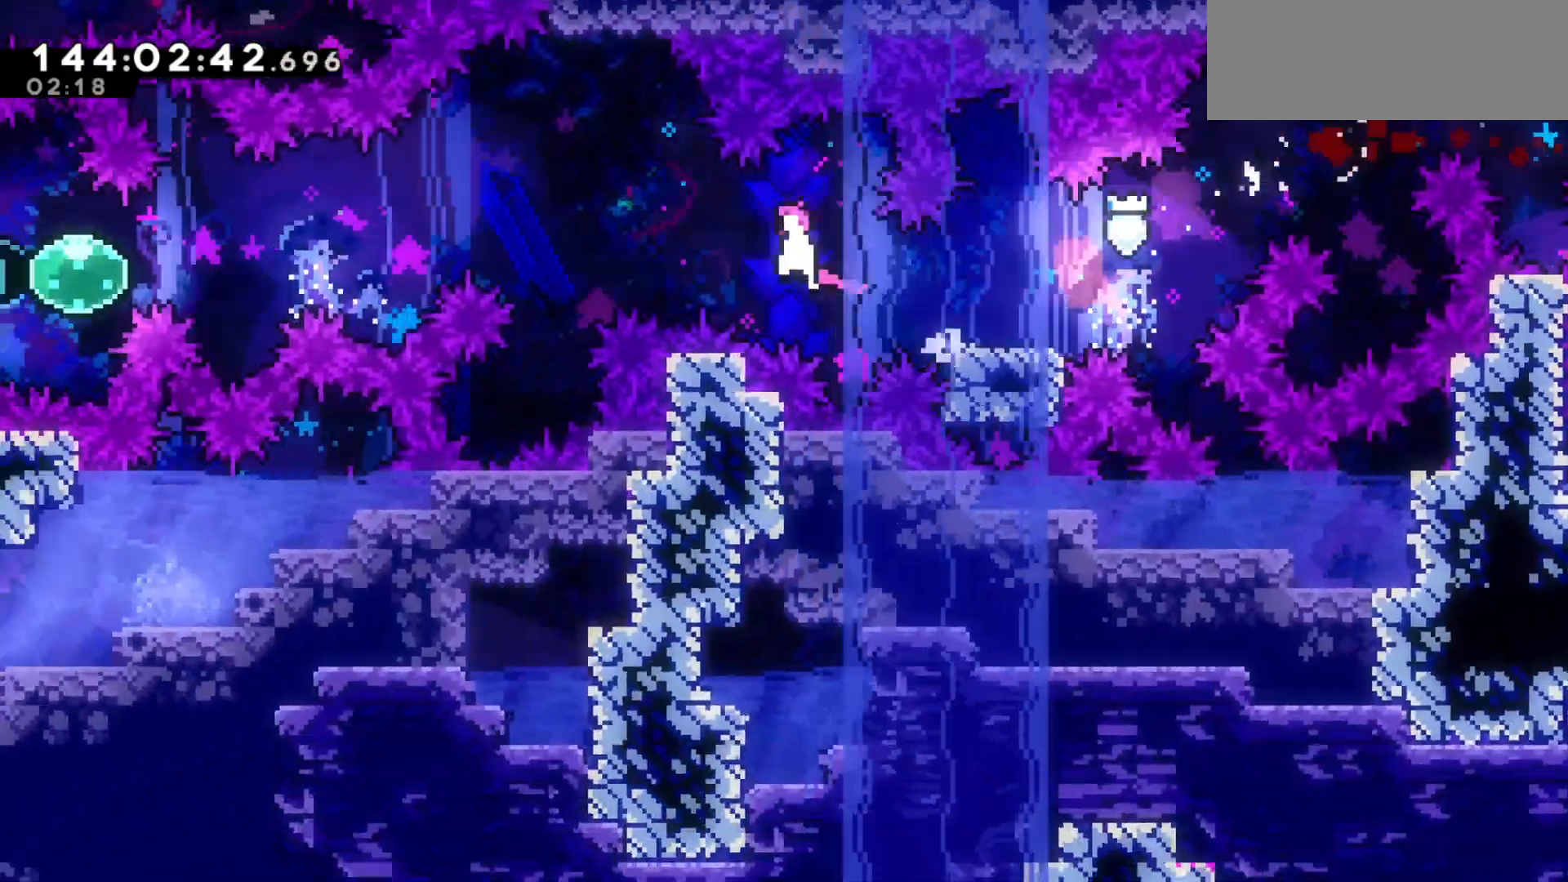
{"keys": ["dash", "left"], "events": [[367, "dash", "down"], [367, "jump2", "up"]]}
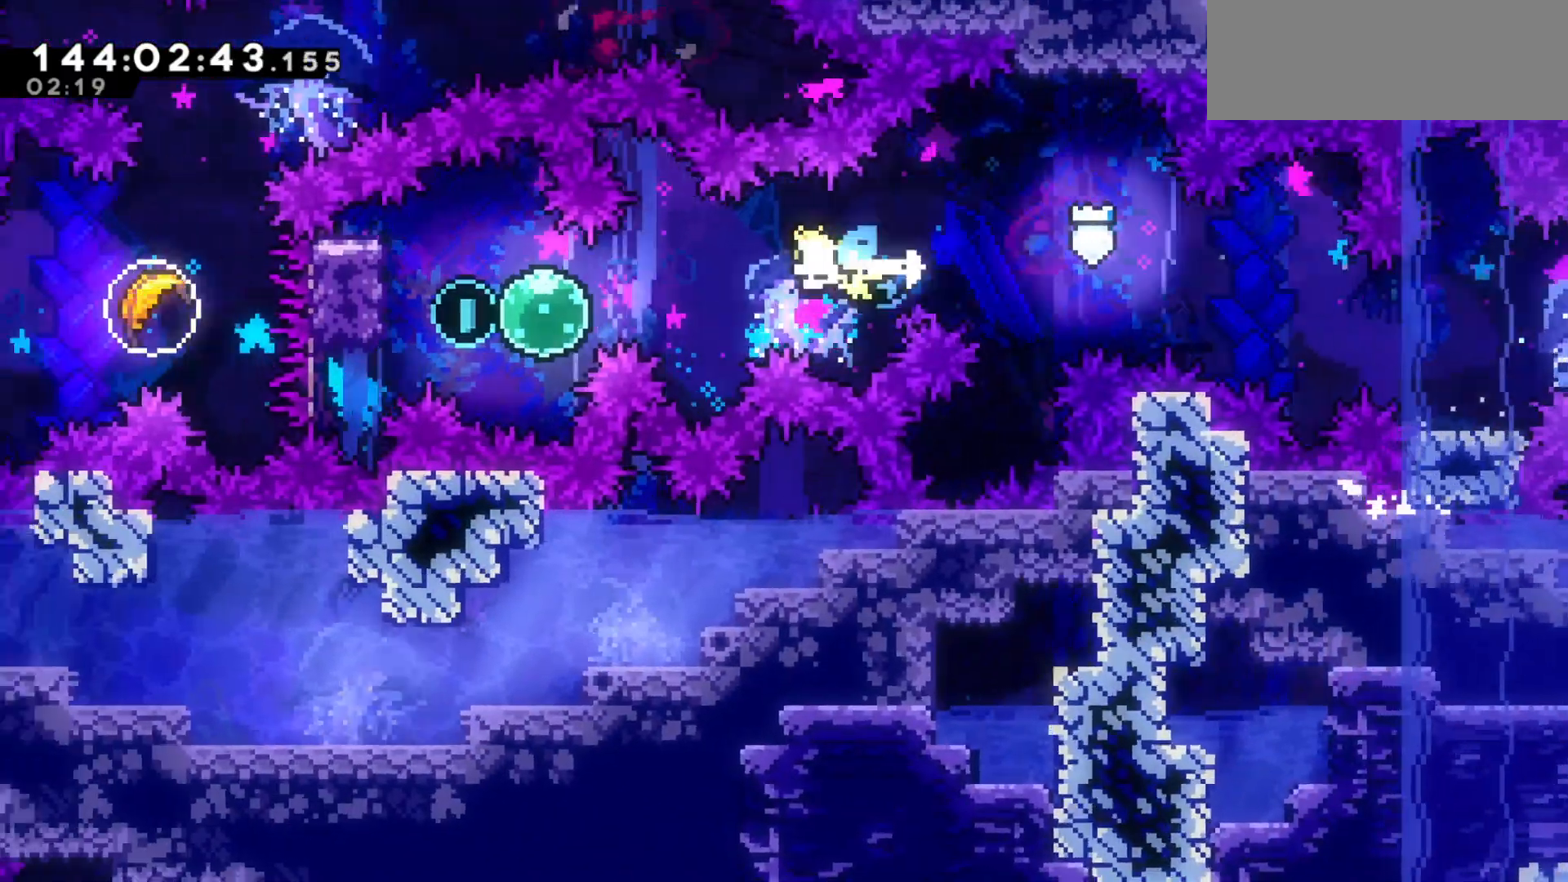
{"keys": ["left"], "events": [[33, "dash", "up"], [267, "dash", "down"], [433, "dash", "up"]]}
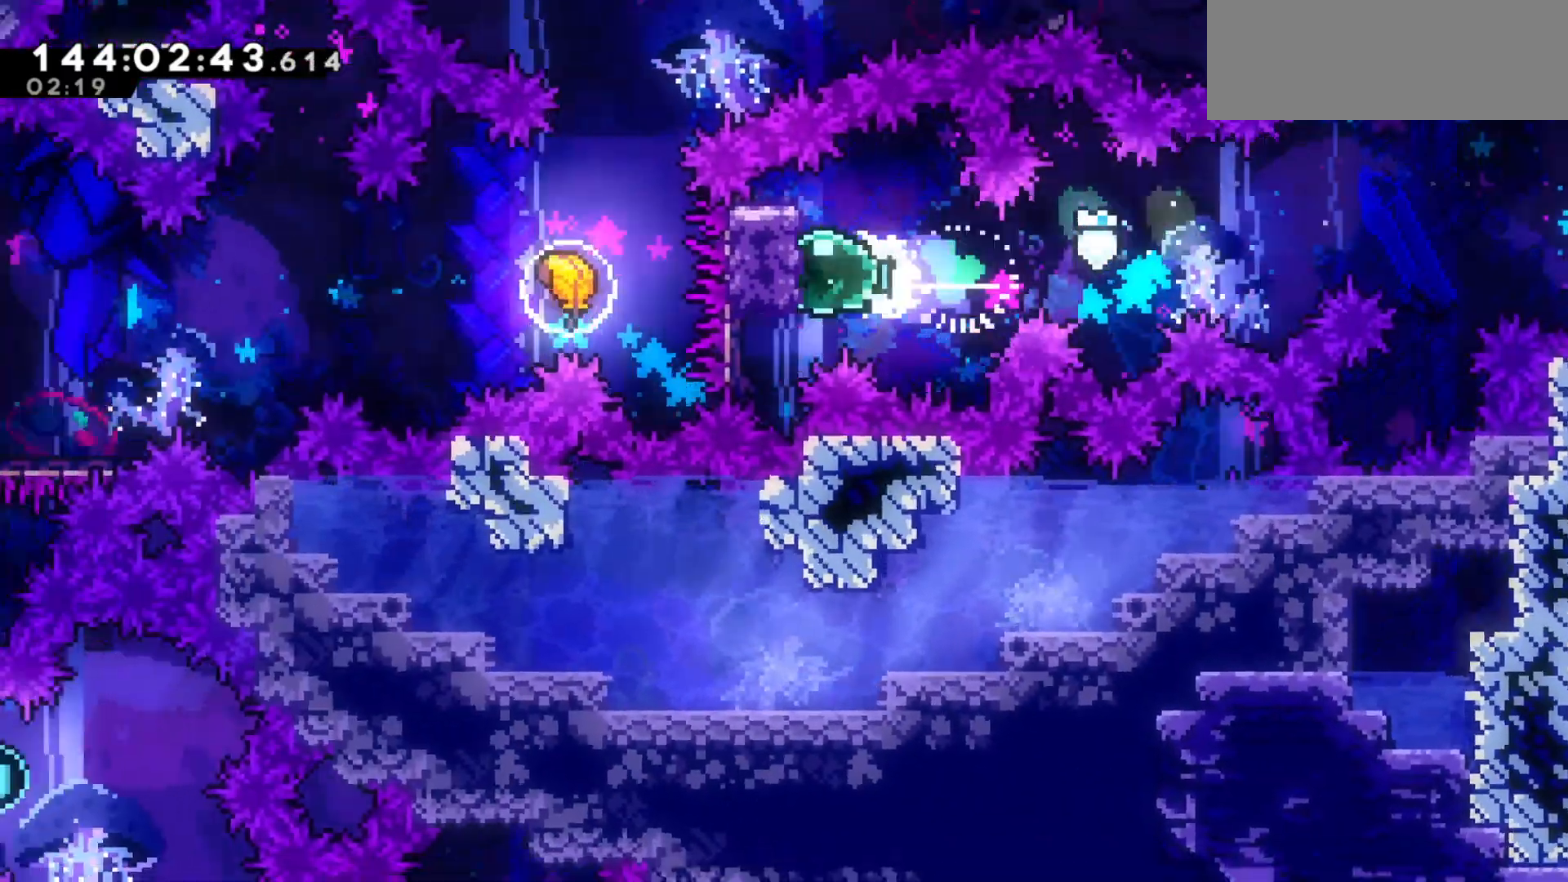
{"keys": ["left"], "events": [[100, "dash", "down"], [200, "dash", "up"]]}
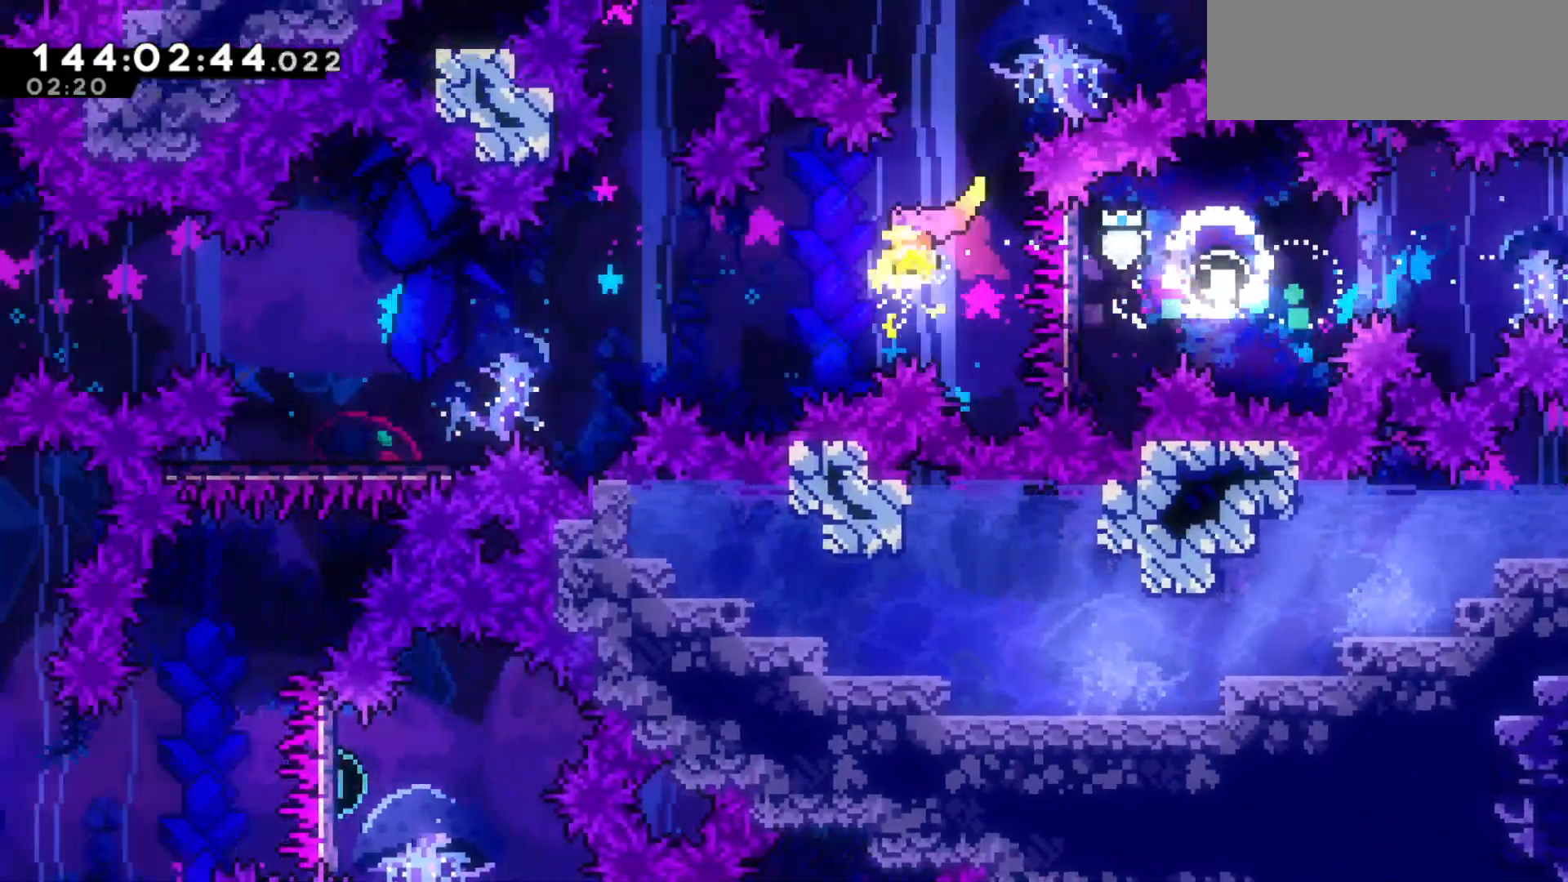
{"keys": ["down", "left"], "events": [[400, "down", "down"]]}
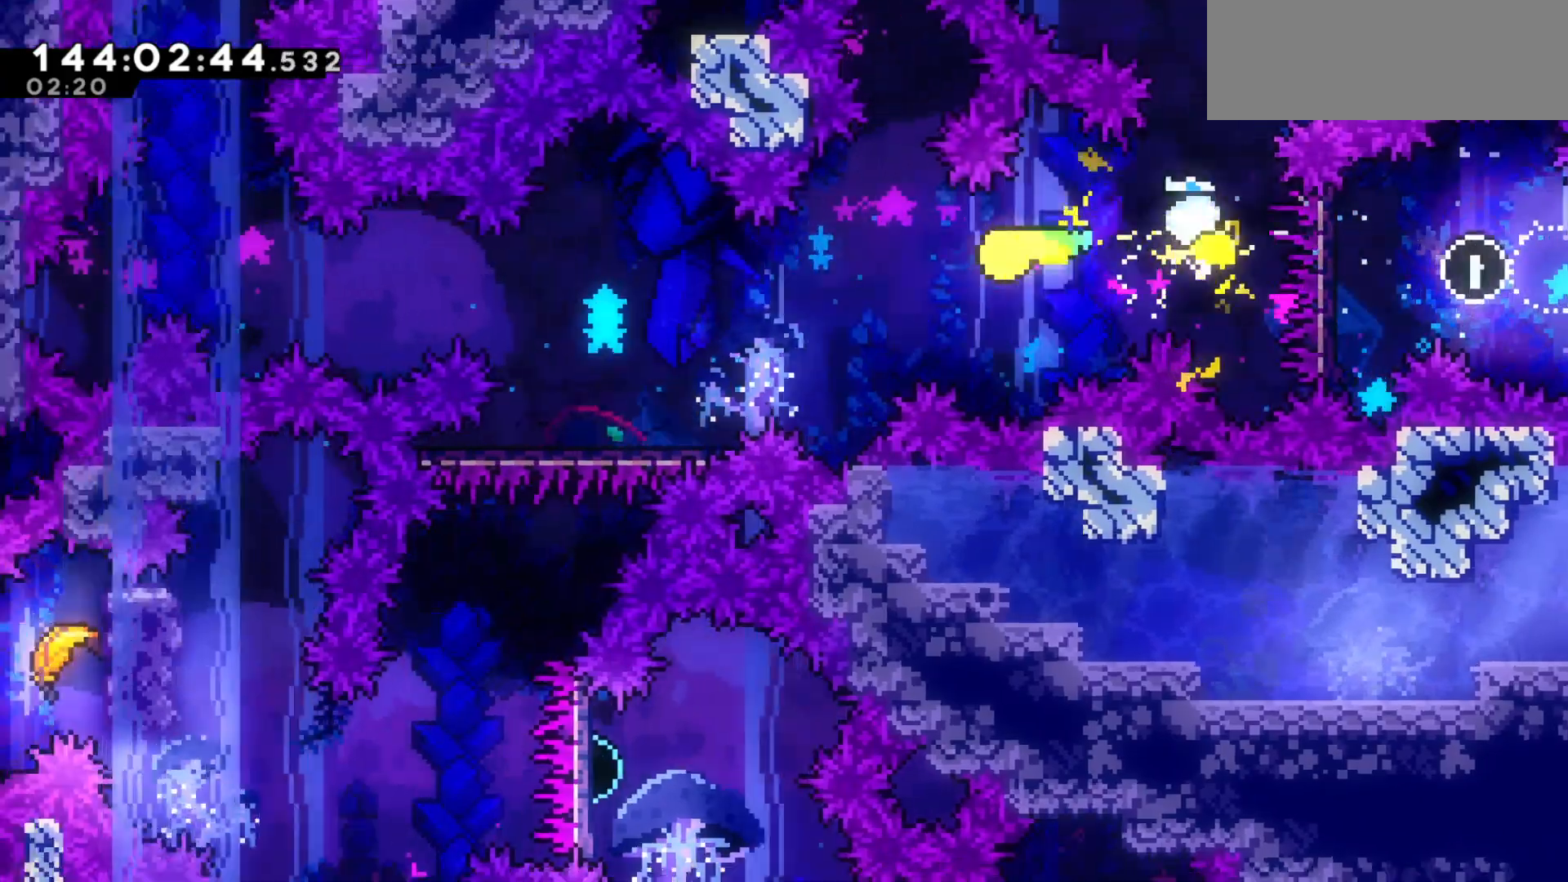
{"keys": ["down", "left"], "events": [[67, "down", "up"], [400, "down", "down"]]}
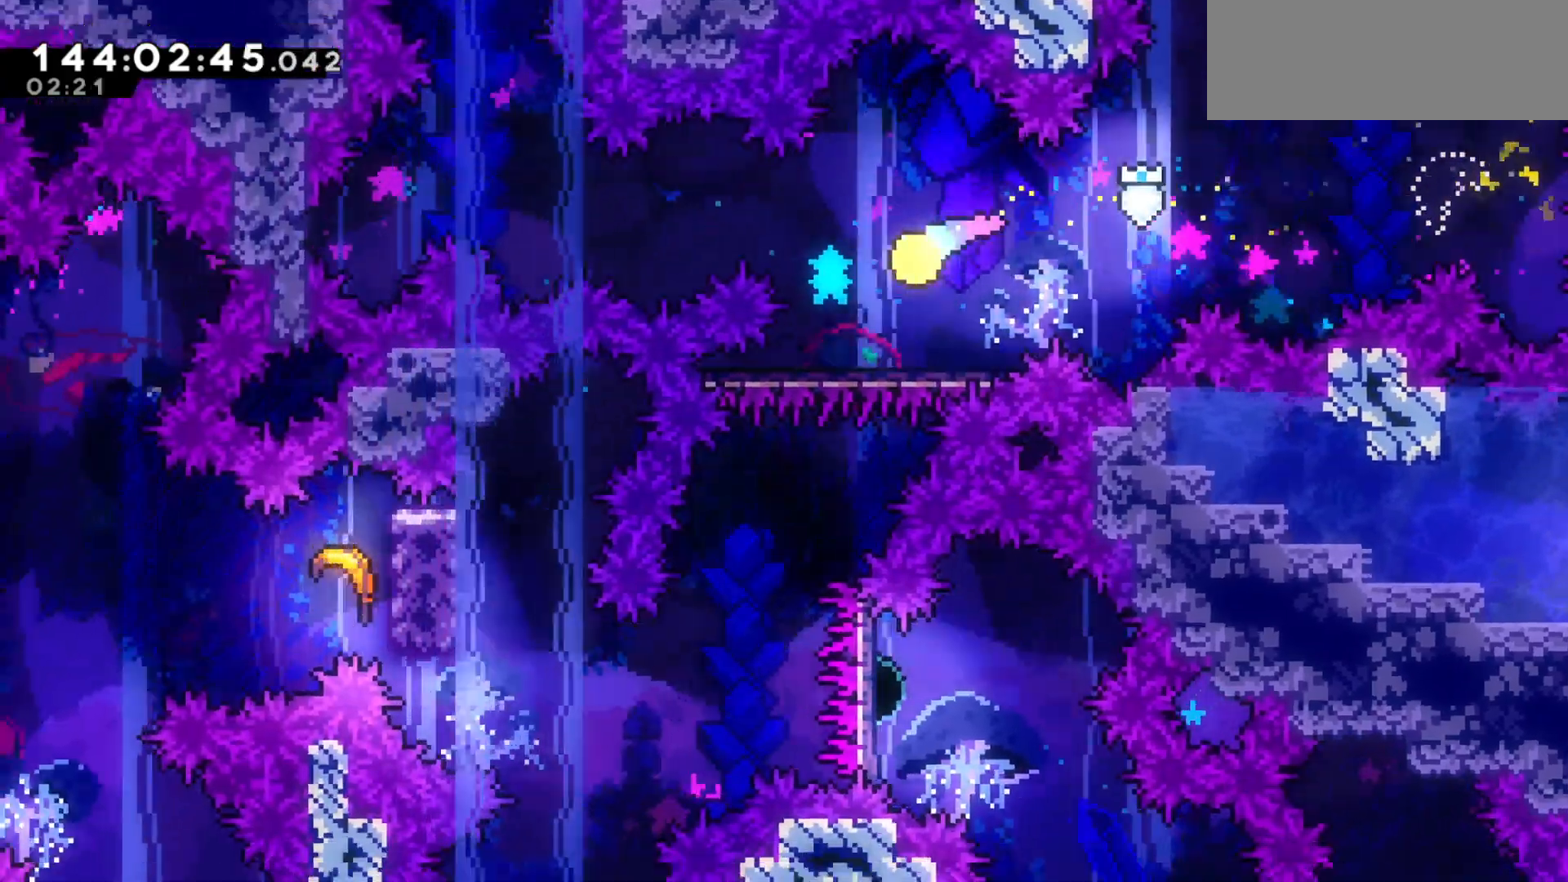
{"keys": ["down", "left"], "events": [[167, "left", "up"], [300, "left", "down"]]}
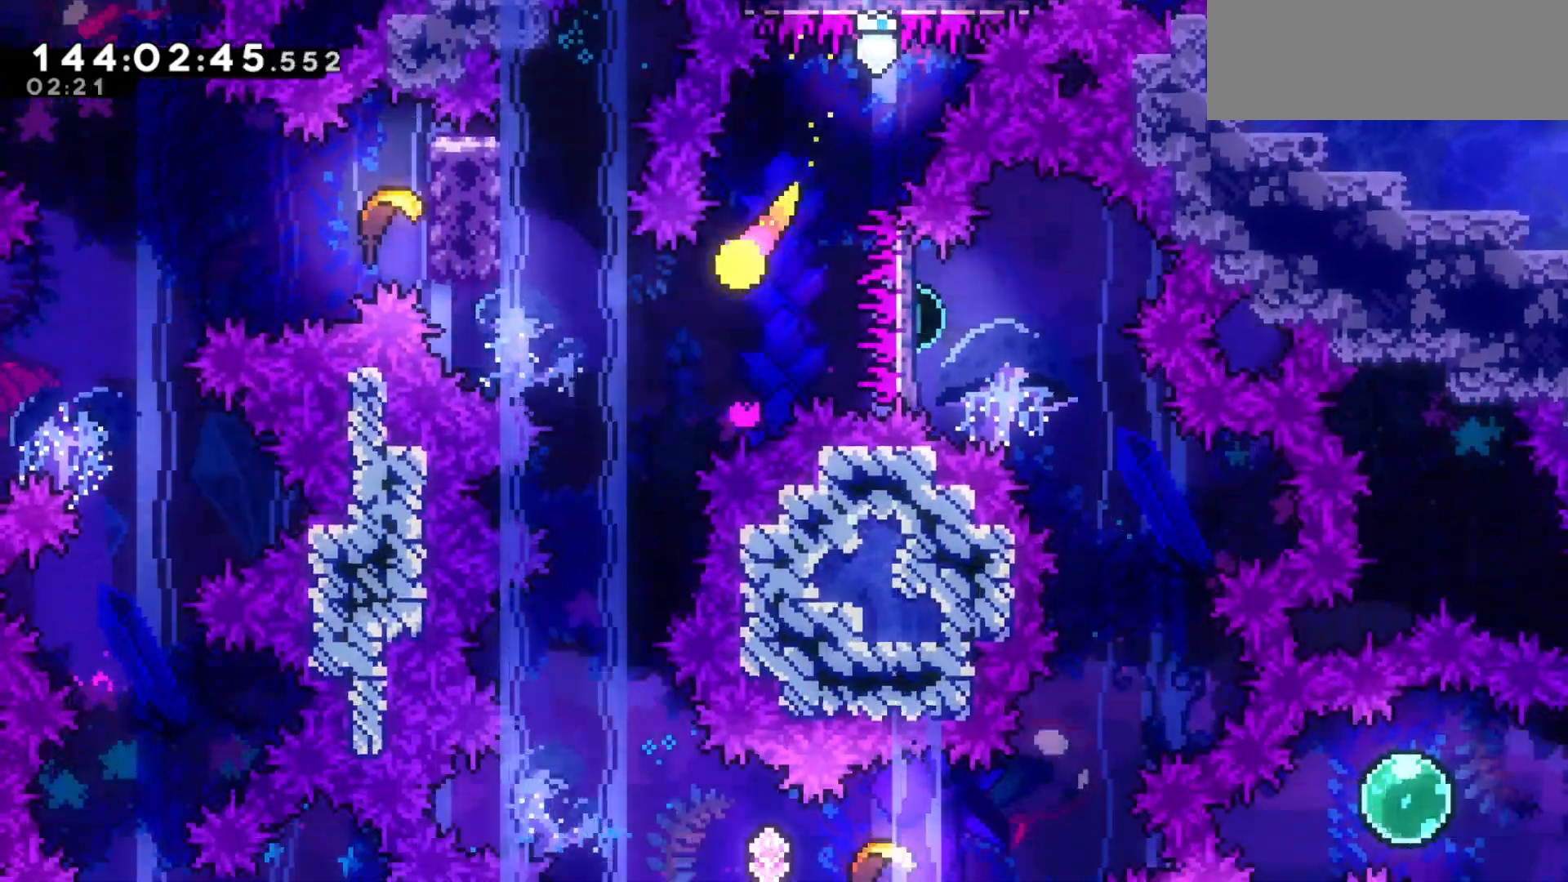
{"keys": ["down"], "events": [[200, "left", "up"]]}
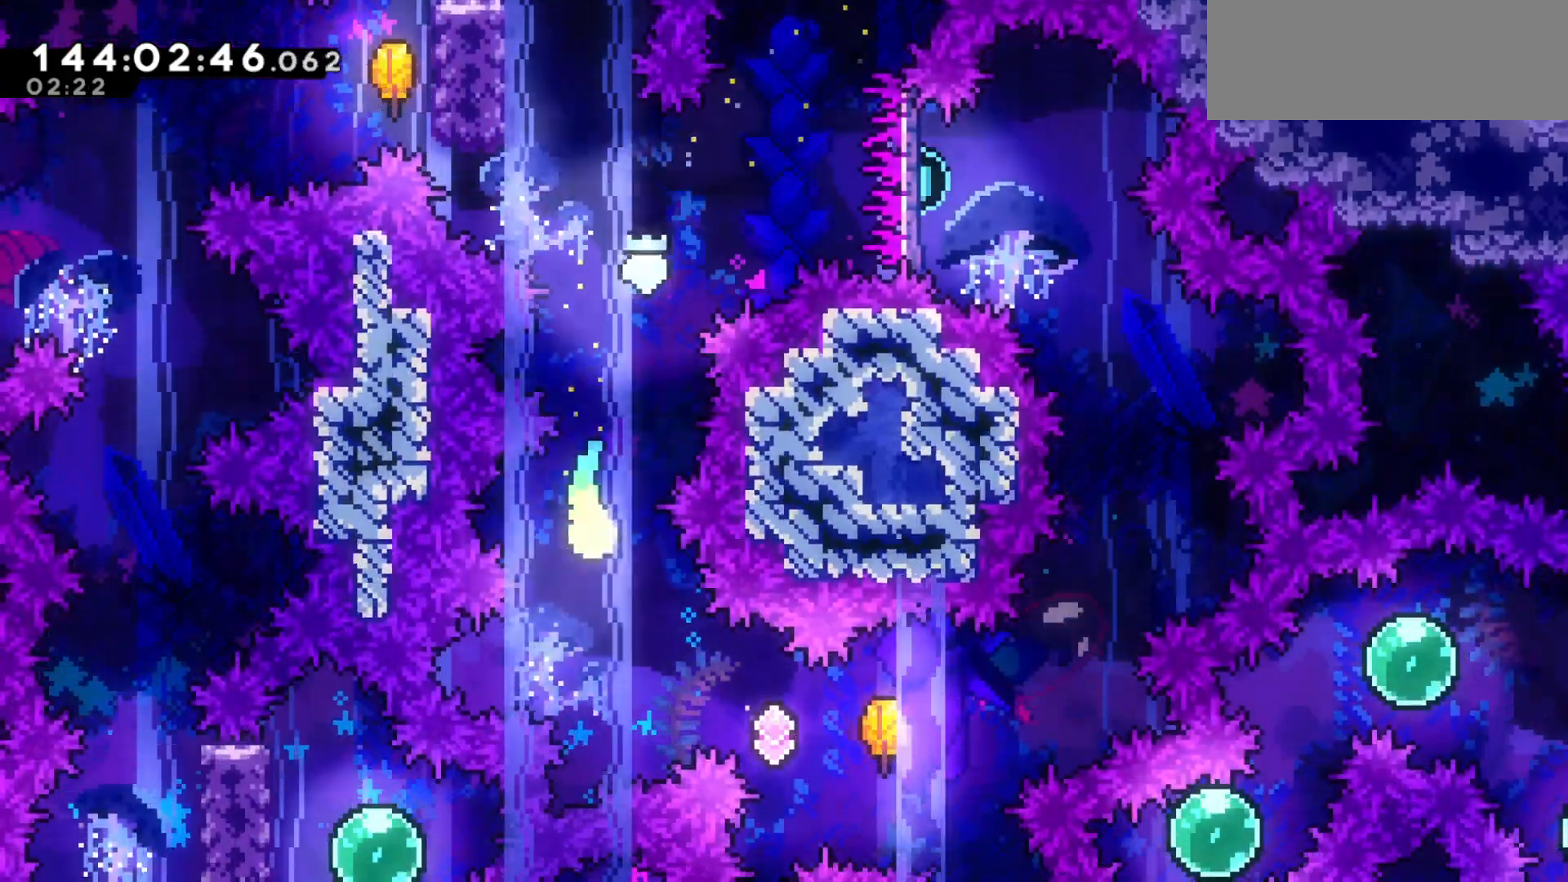
{"keys": [], "events": [[167, "down", "up"], [167, "right", "down"], [200, "dash", "down"], [300, "dash", "up"], [467, "right", "up"]]}
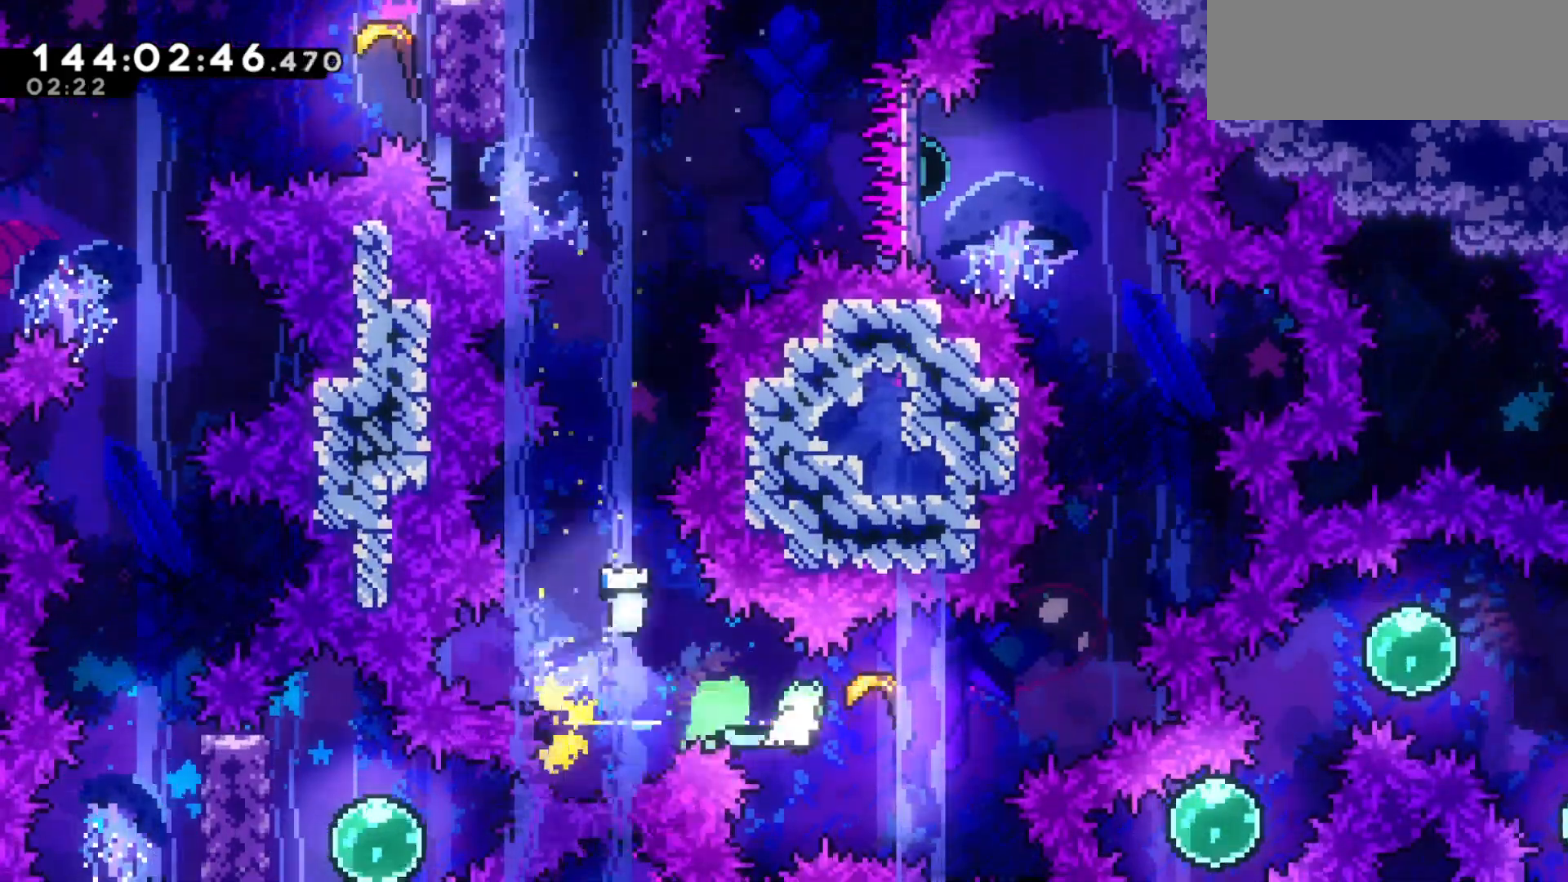
{"keys": ["right"], "events": [[33, "right", "down"]]}
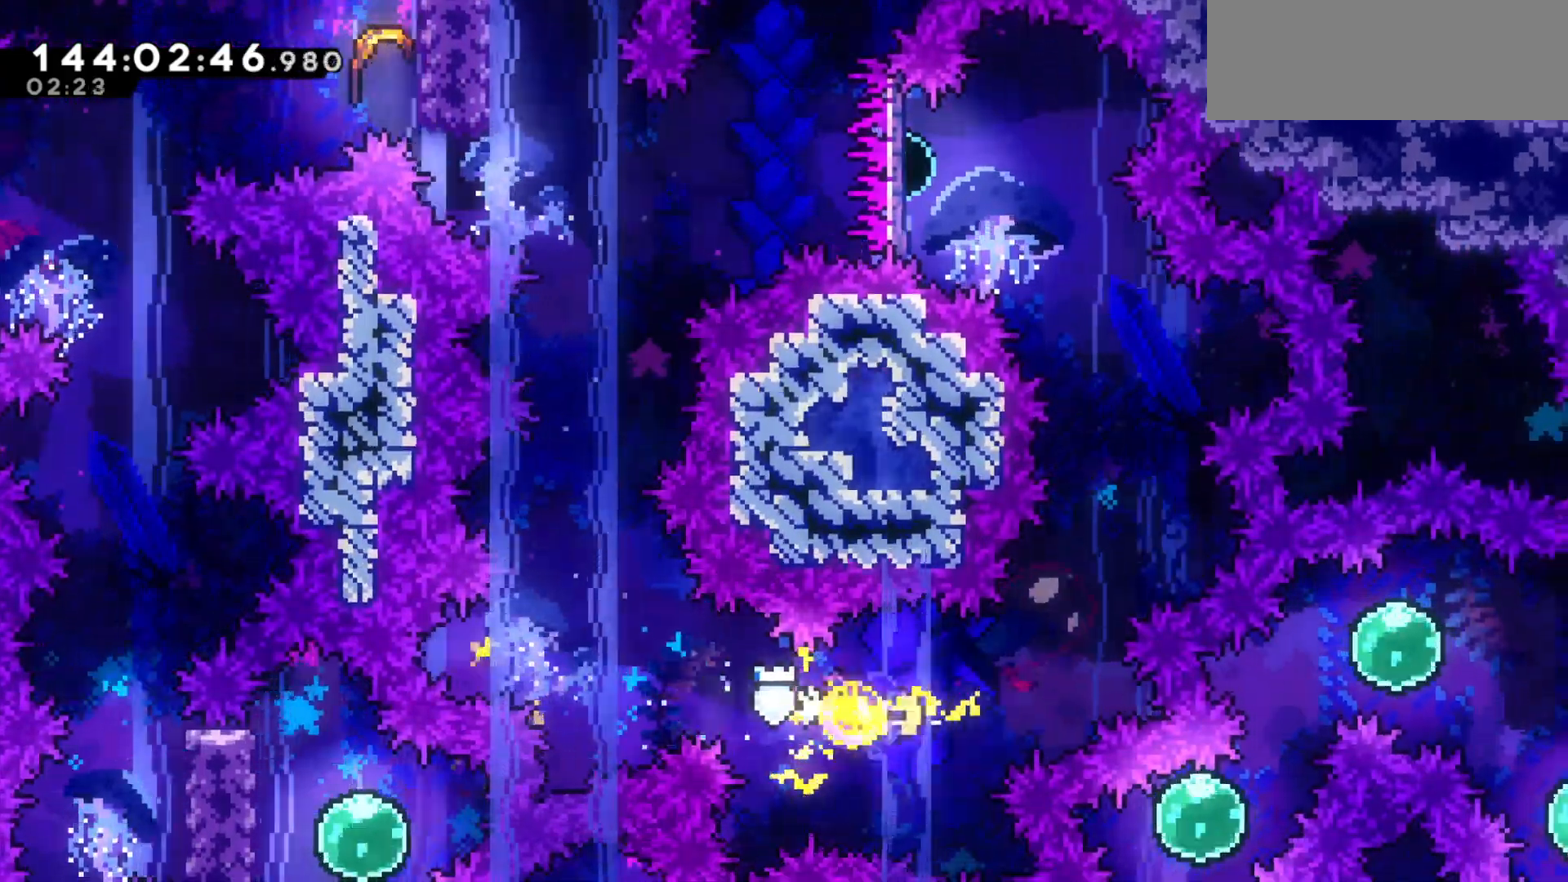
{"keys": ["up"], "events": [[100, "up", "down"], [233, "right", "up"]]}
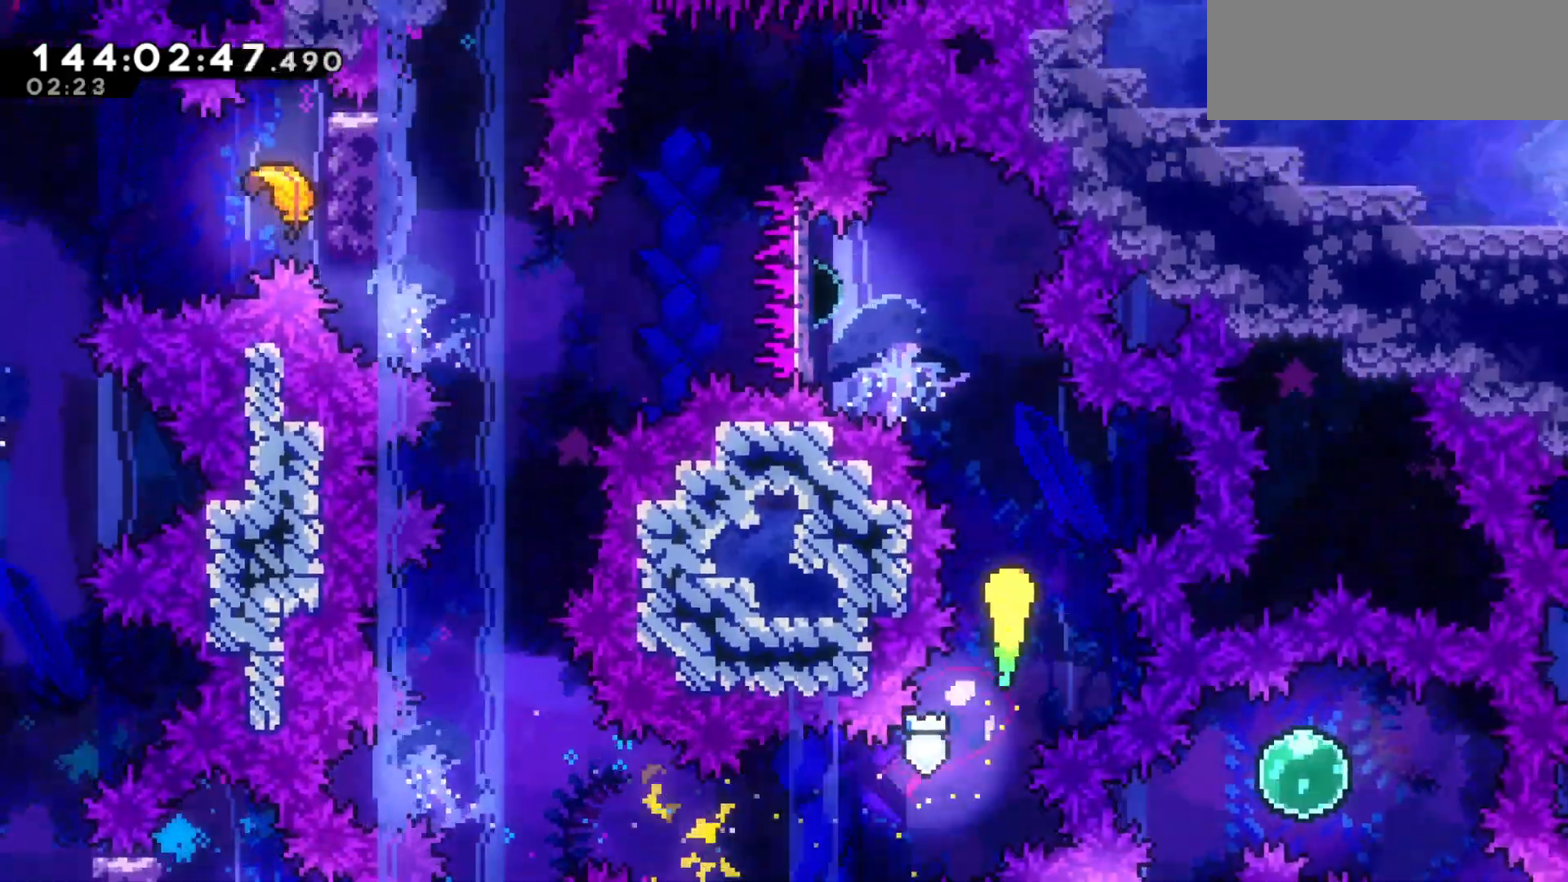
{"keys": ["left"], "events": [[167, "left", "down"], [300, "up", "up"]]}
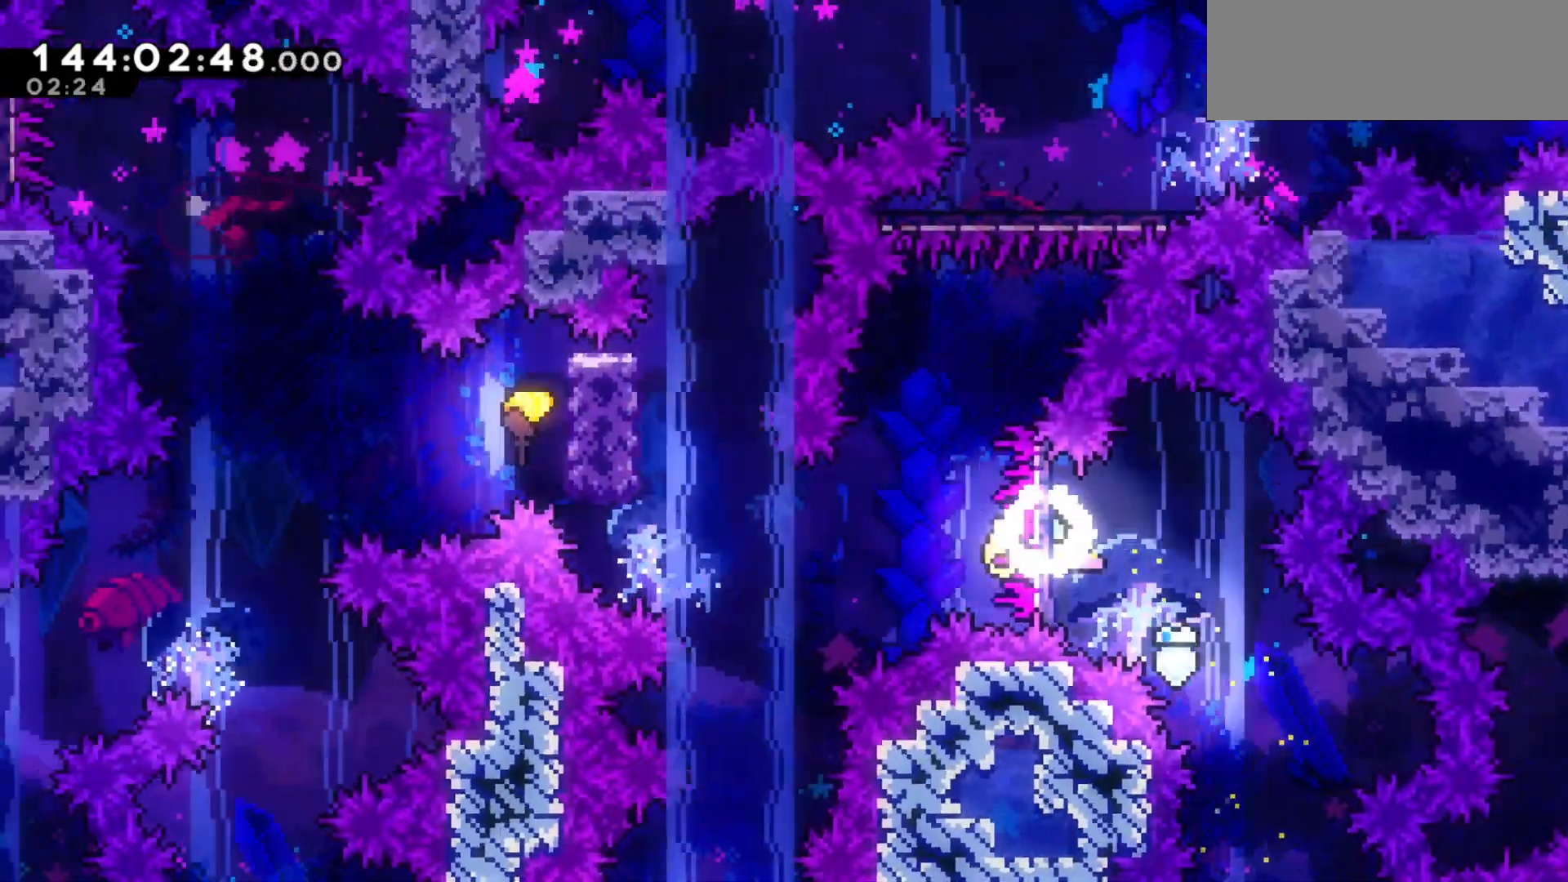
{"keys": ["left"], "events": [[167, "up", "down"], [367, "up", "up"], [400, "dash", "down"], [500, "dash", "up"]]}